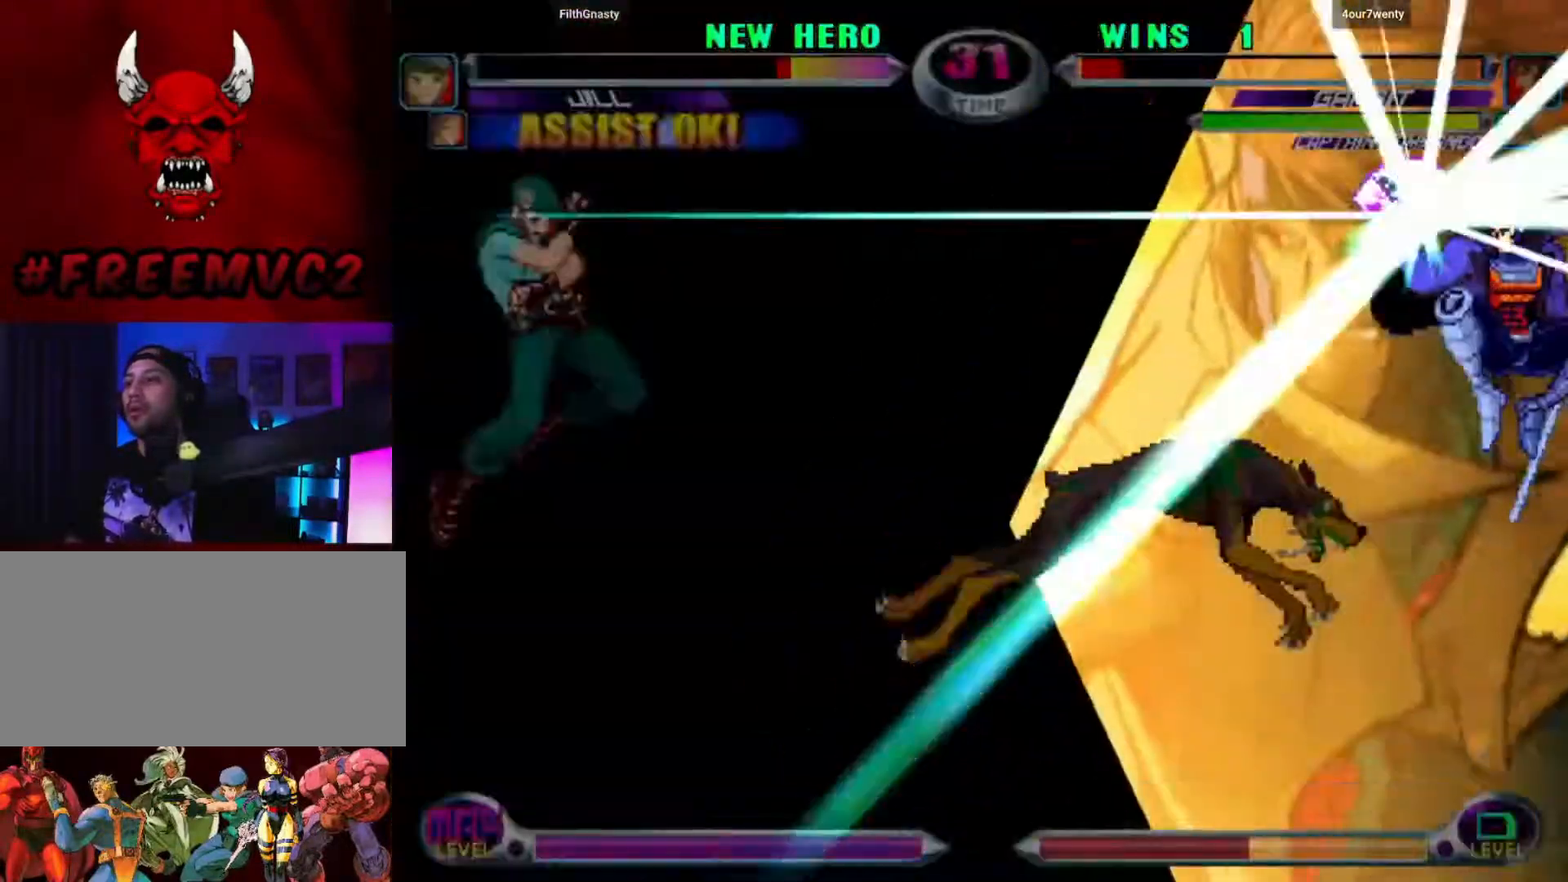
Gameplay with a controller (arcade stick); each line is a JSON object with the inputs held at the frame after it. "events" lists button and stick changes between this image and that frame as [ms after this image, input, new state], when the widget could be followed in between. Not read: L3 R3.
{"buttons": [], "left_stick": "left", "events": [[133, "left_stick", "left"]]}
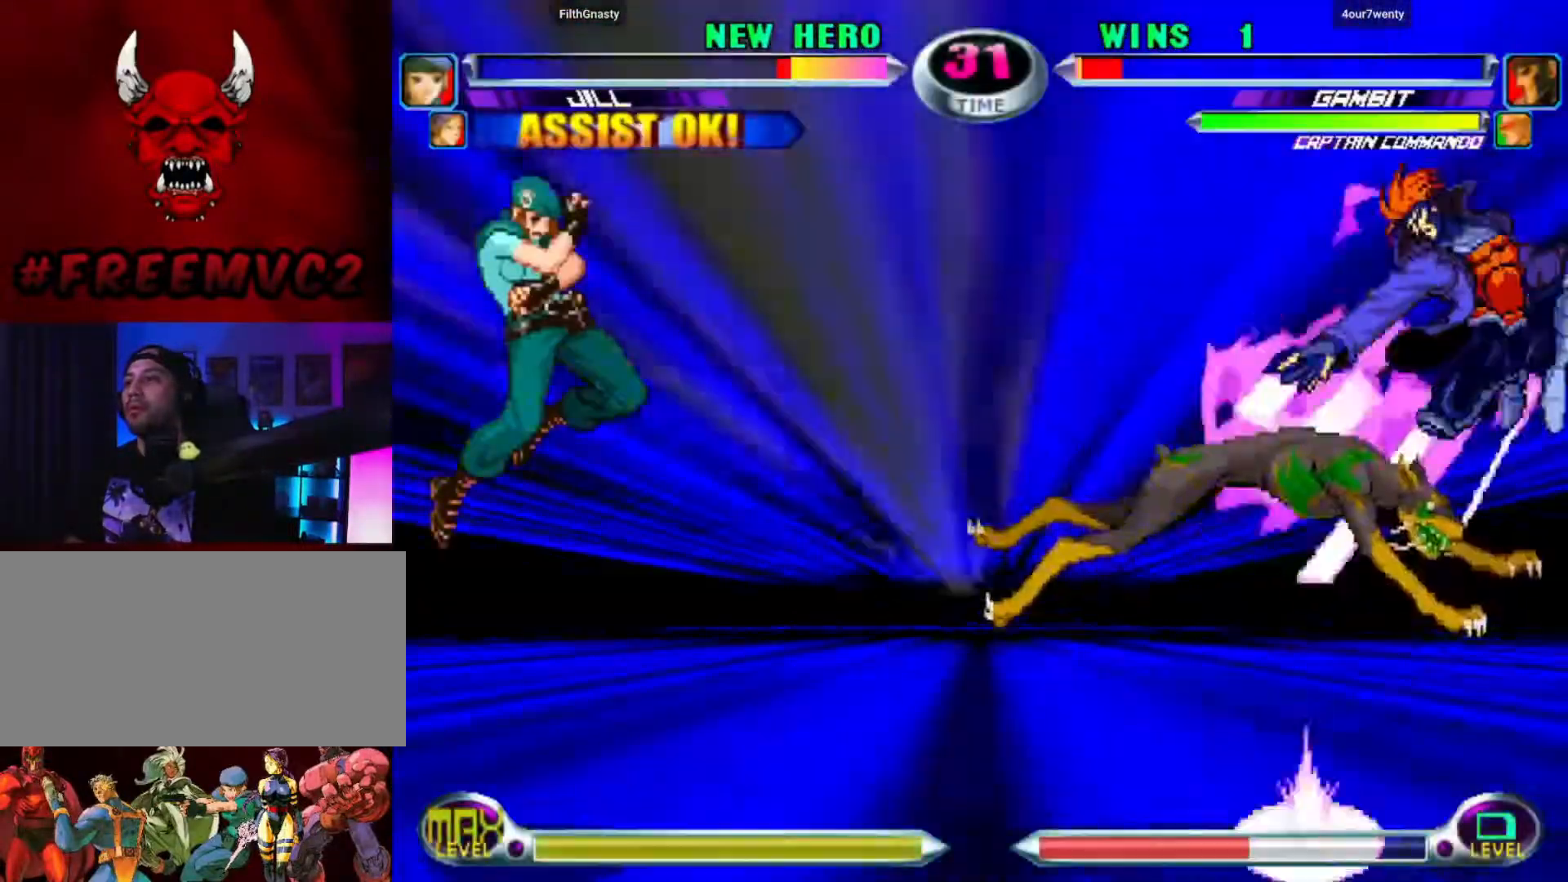
{"buttons": [], "left_stick": "left", "events": []}
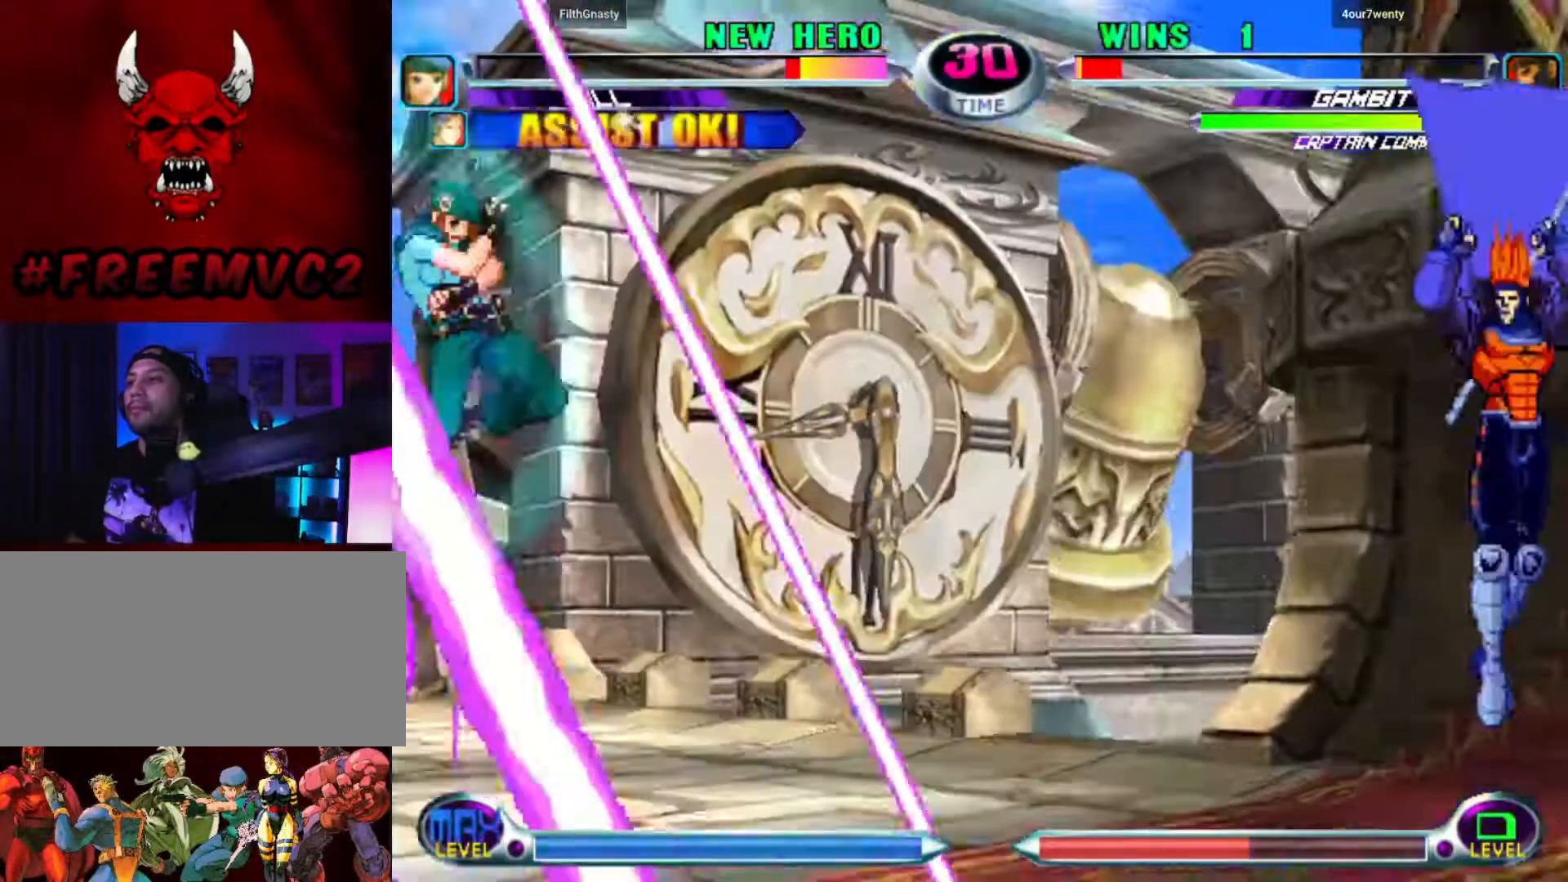
{"buttons": [], "left_stick": "right", "events": [[183, "left_stick", "down"], [283, "left_stick", "center"], [350, "left_stick", "right"], [417, "left_stick", "center"], [483, "left_stick", "right"]]}
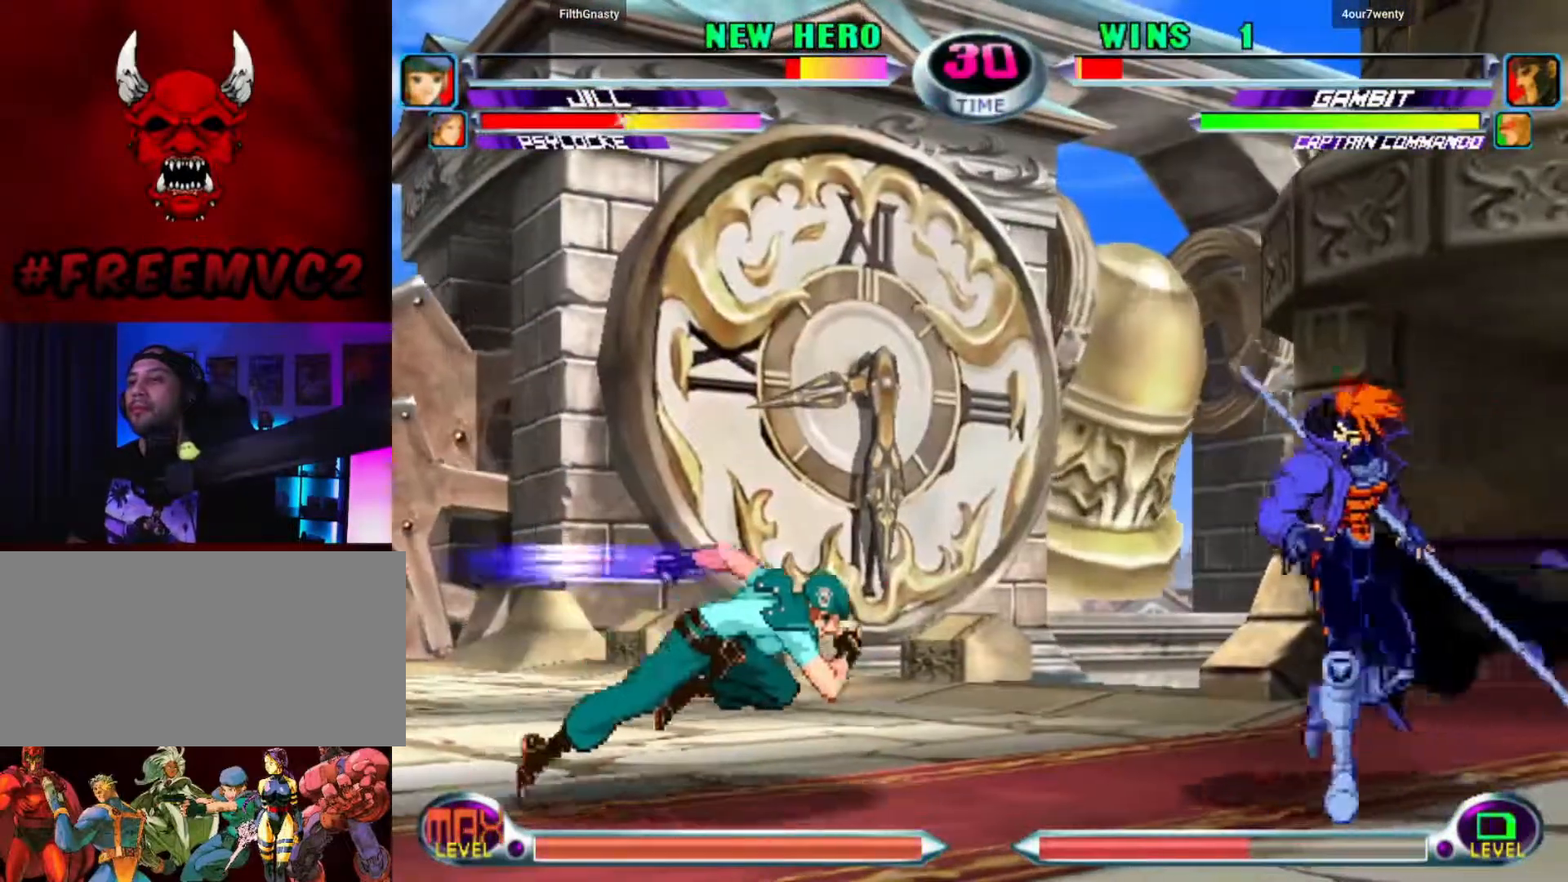
{"buttons": [], "left_stick": "left", "events": [[117, "left_stick", "up-left"], [217, "left_stick", "left"]]}
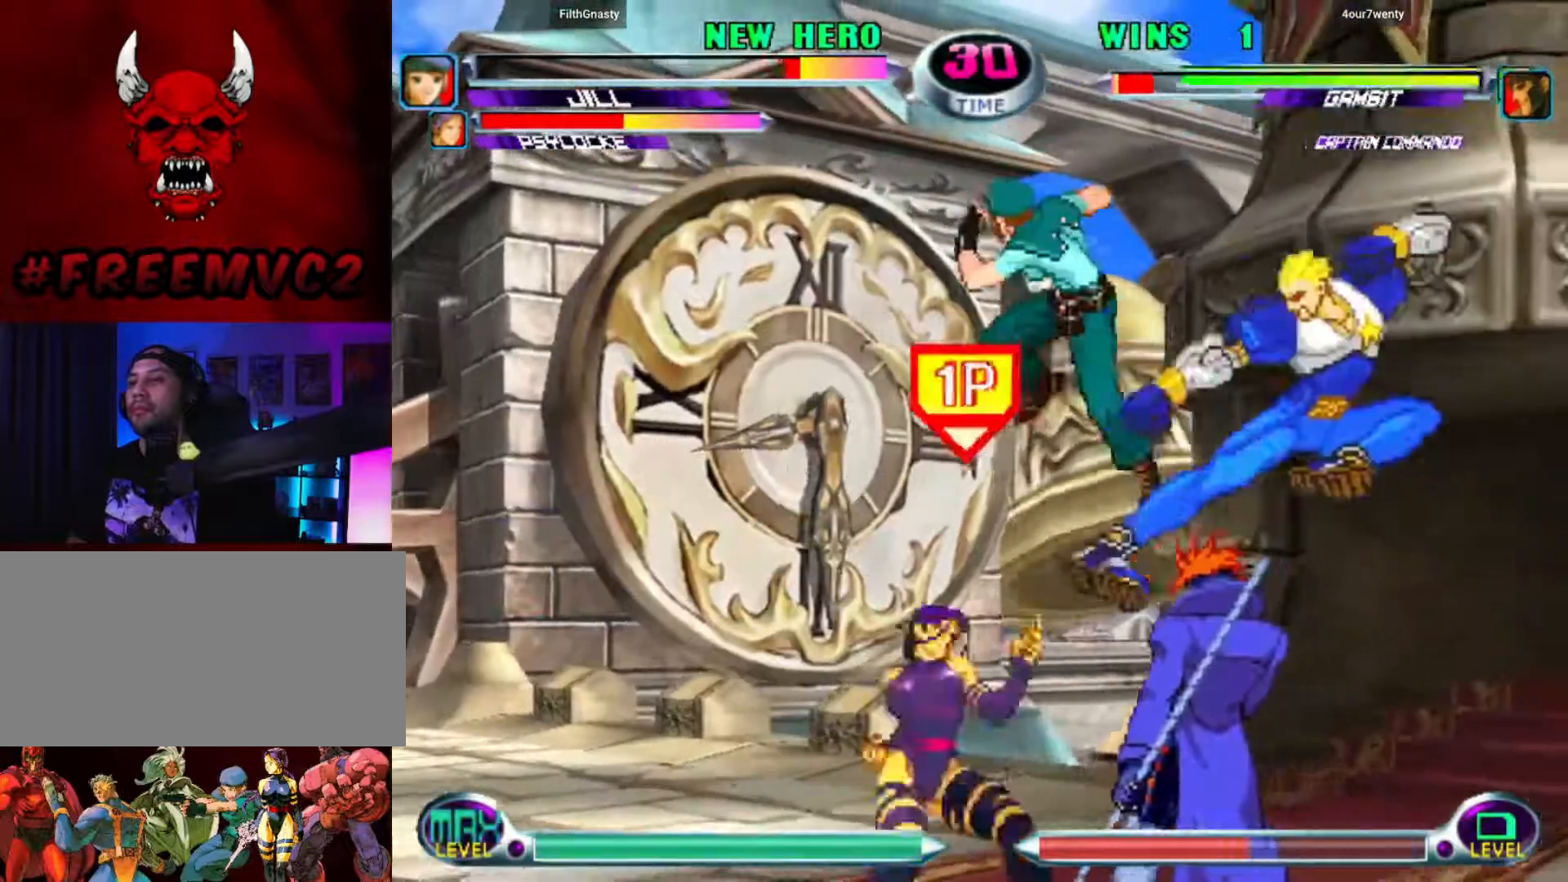
{"buttons": [], "left_stick": "center", "events": [[250, "left_stick", "center"]]}
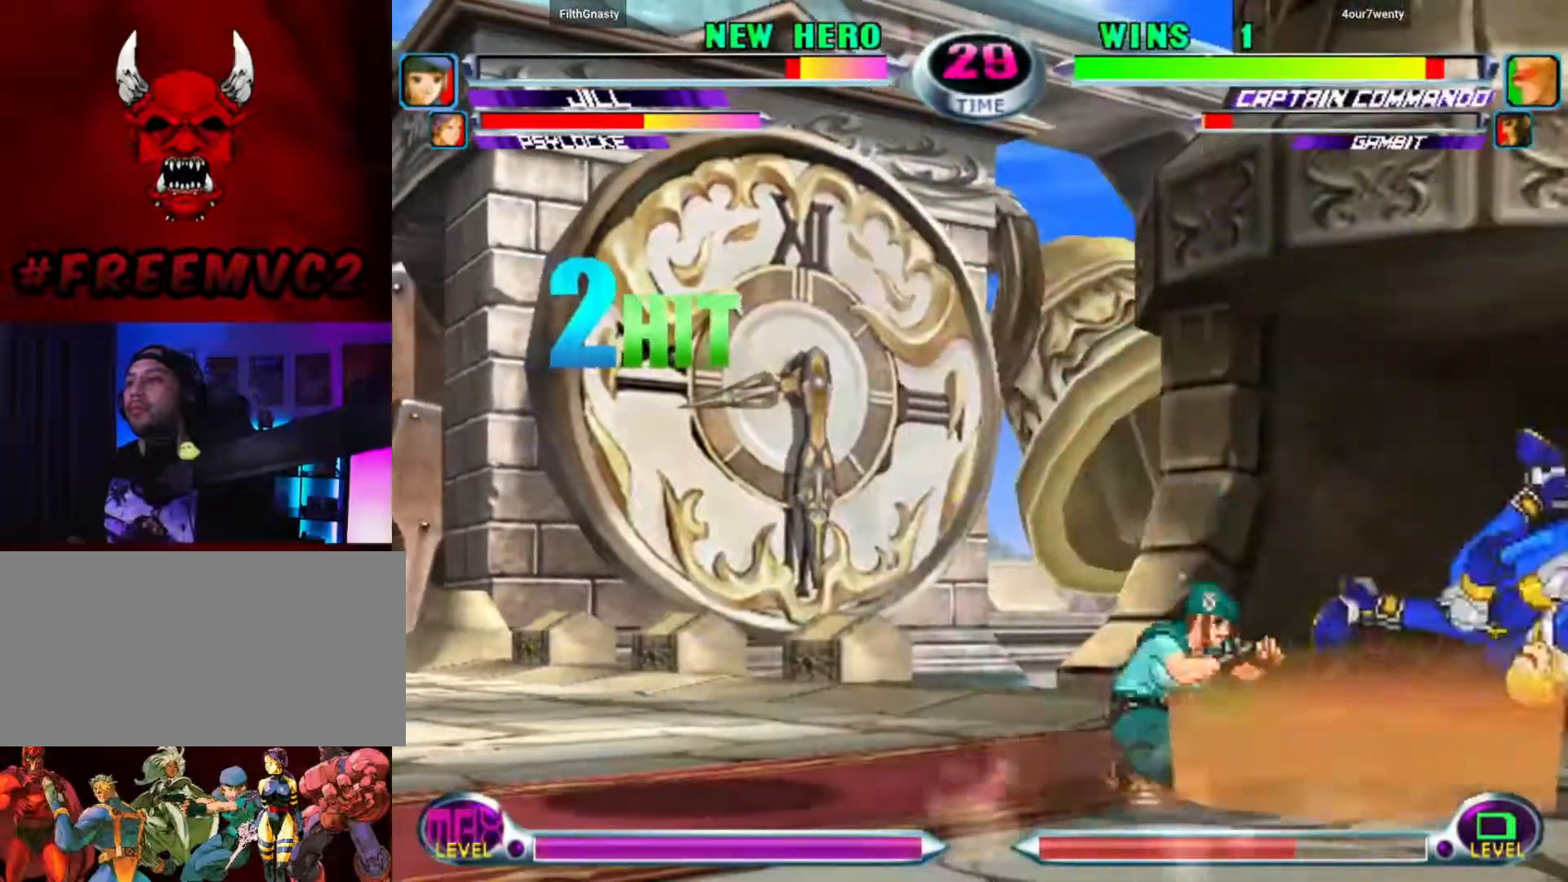
{"buttons": [], "left_stick": "up-left", "events": [[33, "left_stick", "down"], [283, "left_stick", "right"], [383, "left_stick", "up-left"]]}
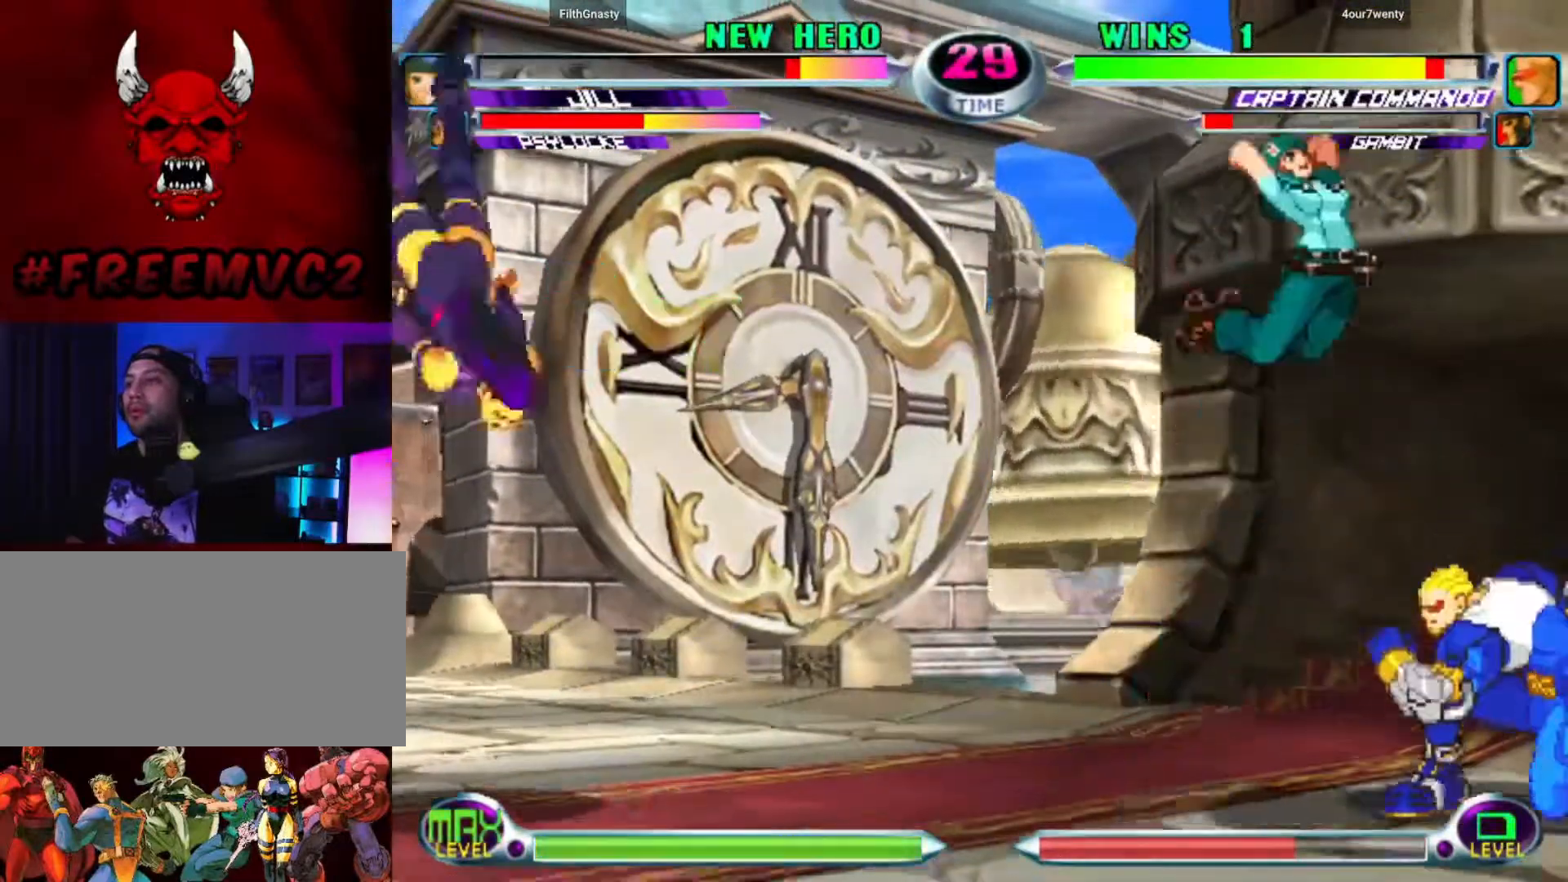
{"buttons": [], "left_stick": "down-left", "events": [[117, "left_stick", "left"], [500, "left_stick", "down-left"]]}
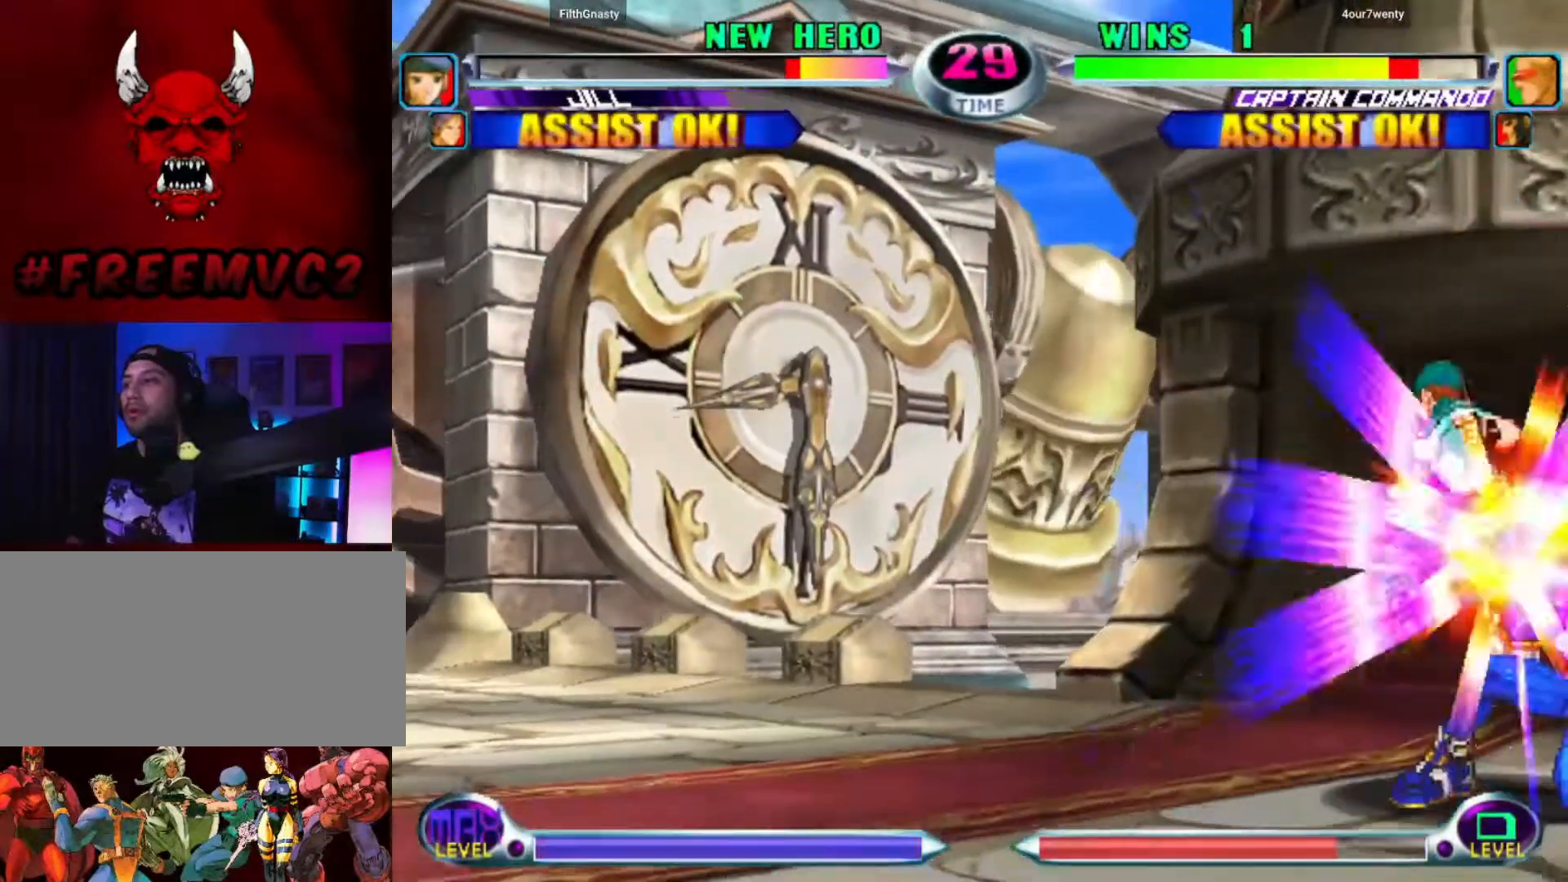
{"buttons": [], "left_stick": "down-left", "events": []}
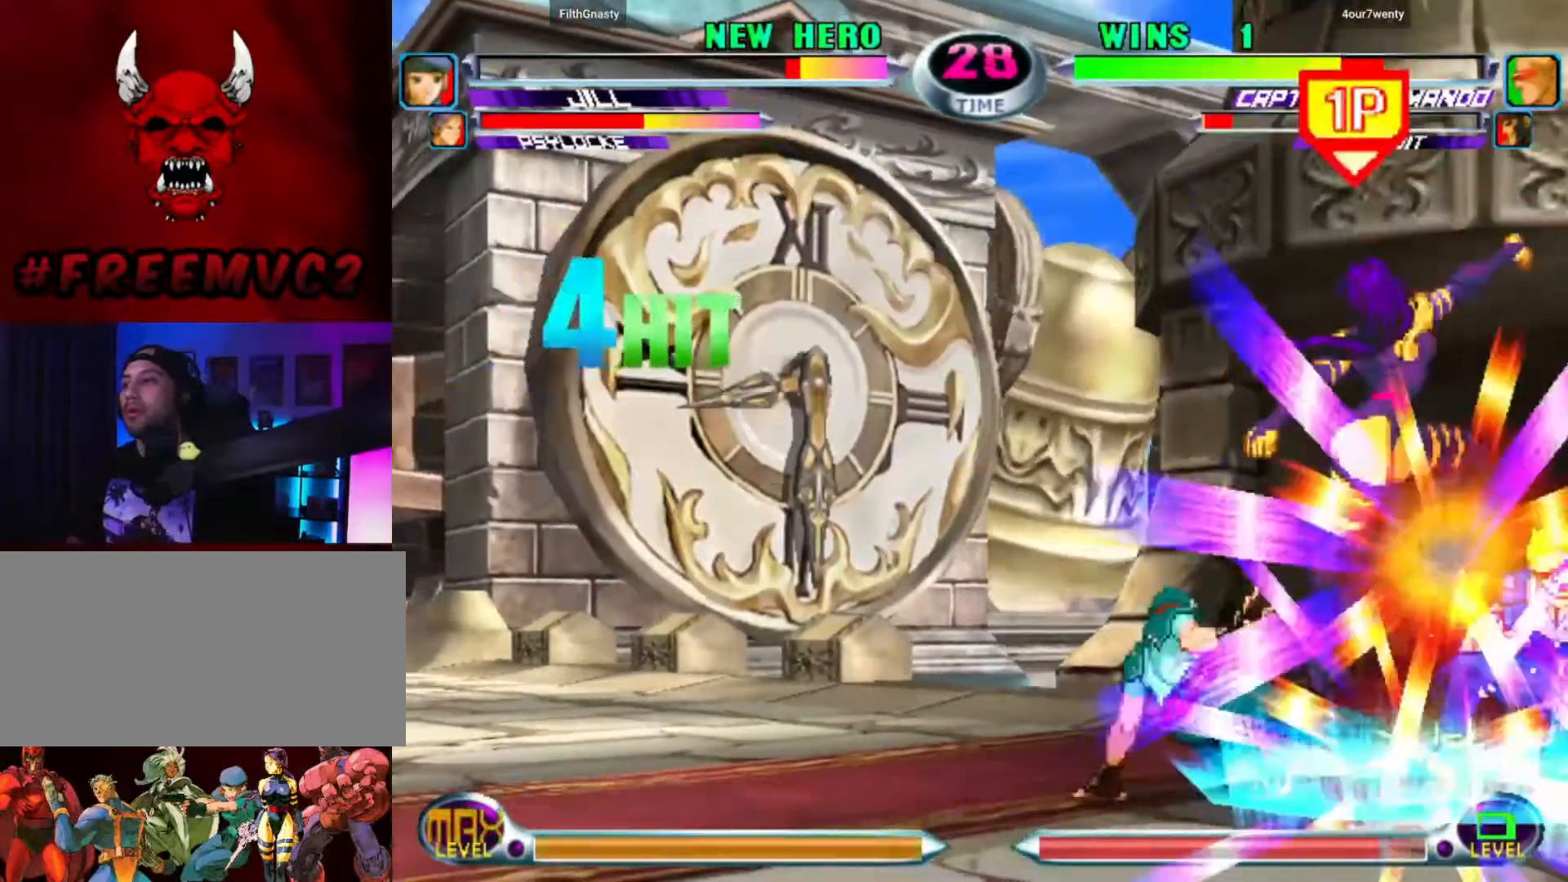
{"buttons": [], "left_stick": "down", "events": [[33, "left_stick", "center"], [200, "left_stick", "right"], [267, "left_stick", "center"], [333, "left_stick", "right"], [483, "left_stick", "down"]]}
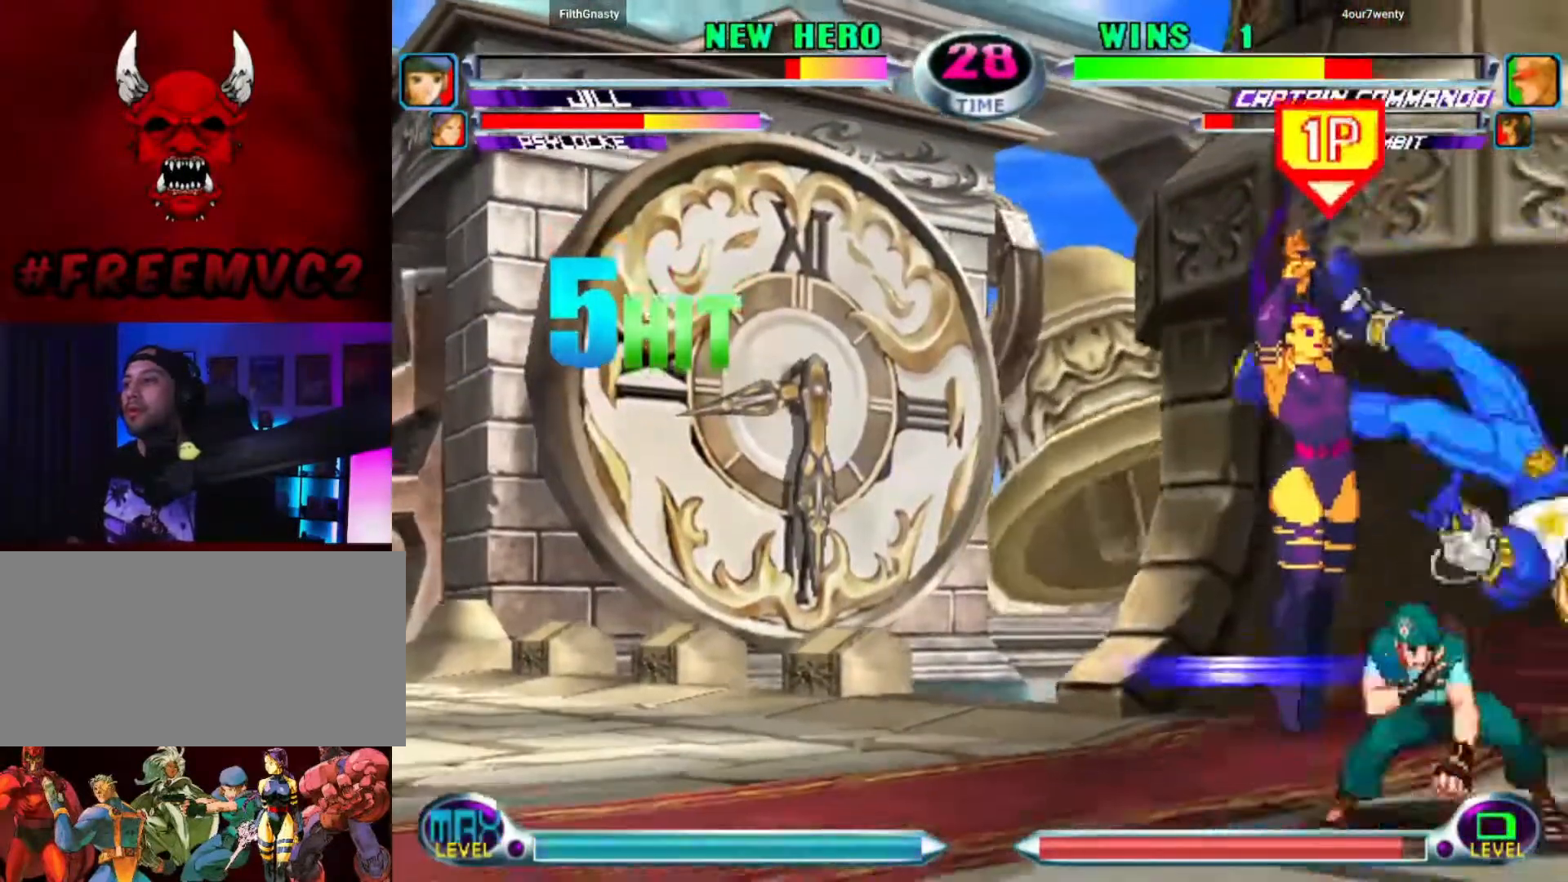
{"buttons": [], "left_stick": "up-right", "events": [[283, "left_stick", "right"], [333, "left_stick", "up-right"]]}
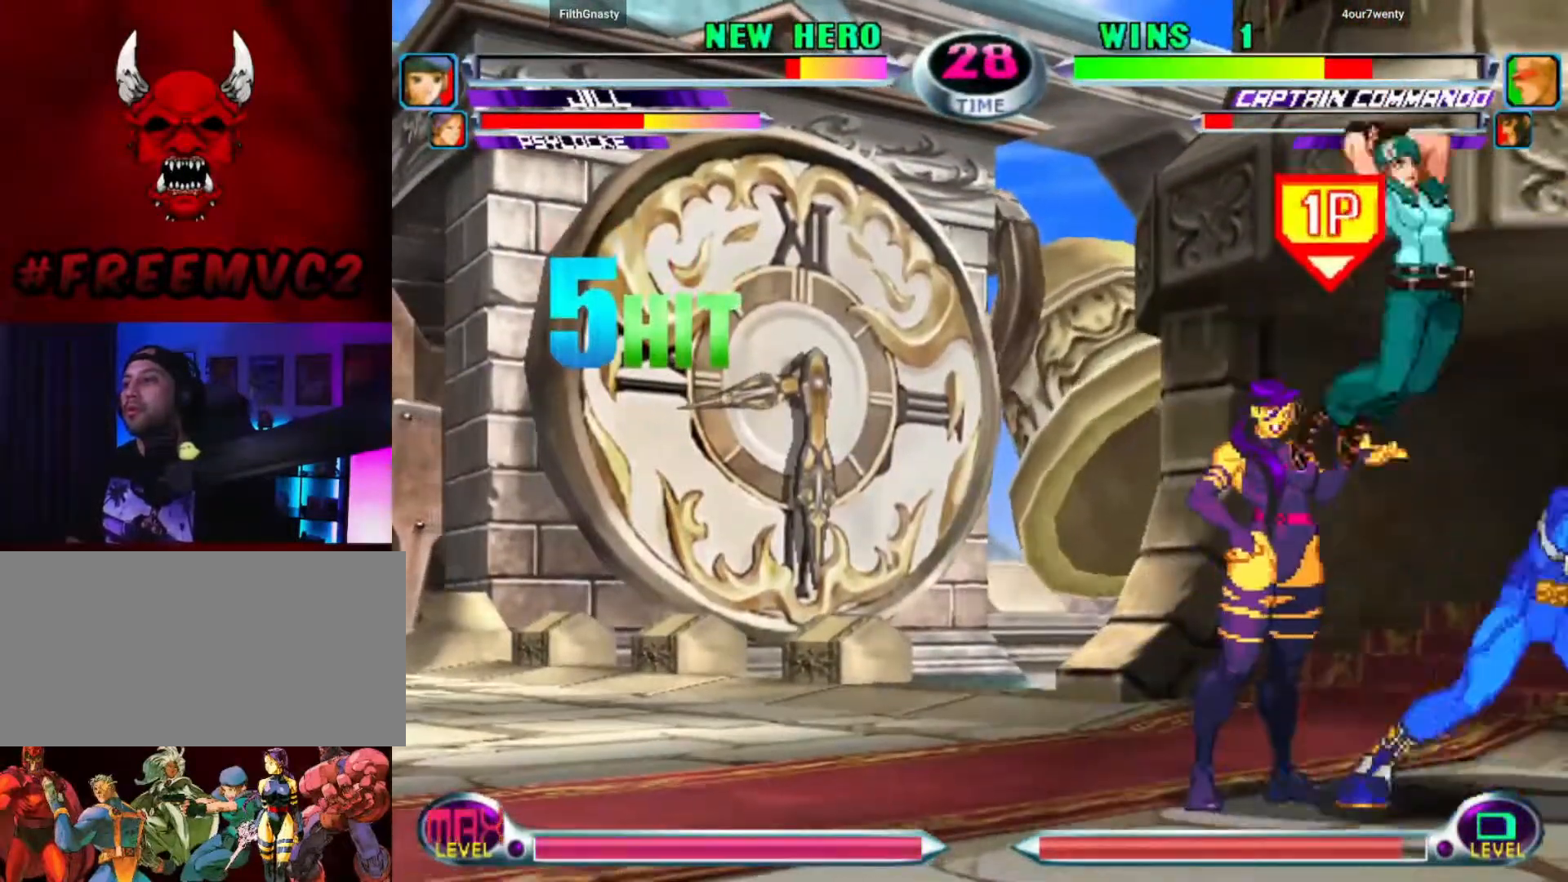
{"buttons": [], "left_stick": "down-left", "events": [[300, "left_stick", "center"], [383, "left_stick", "down-left"]]}
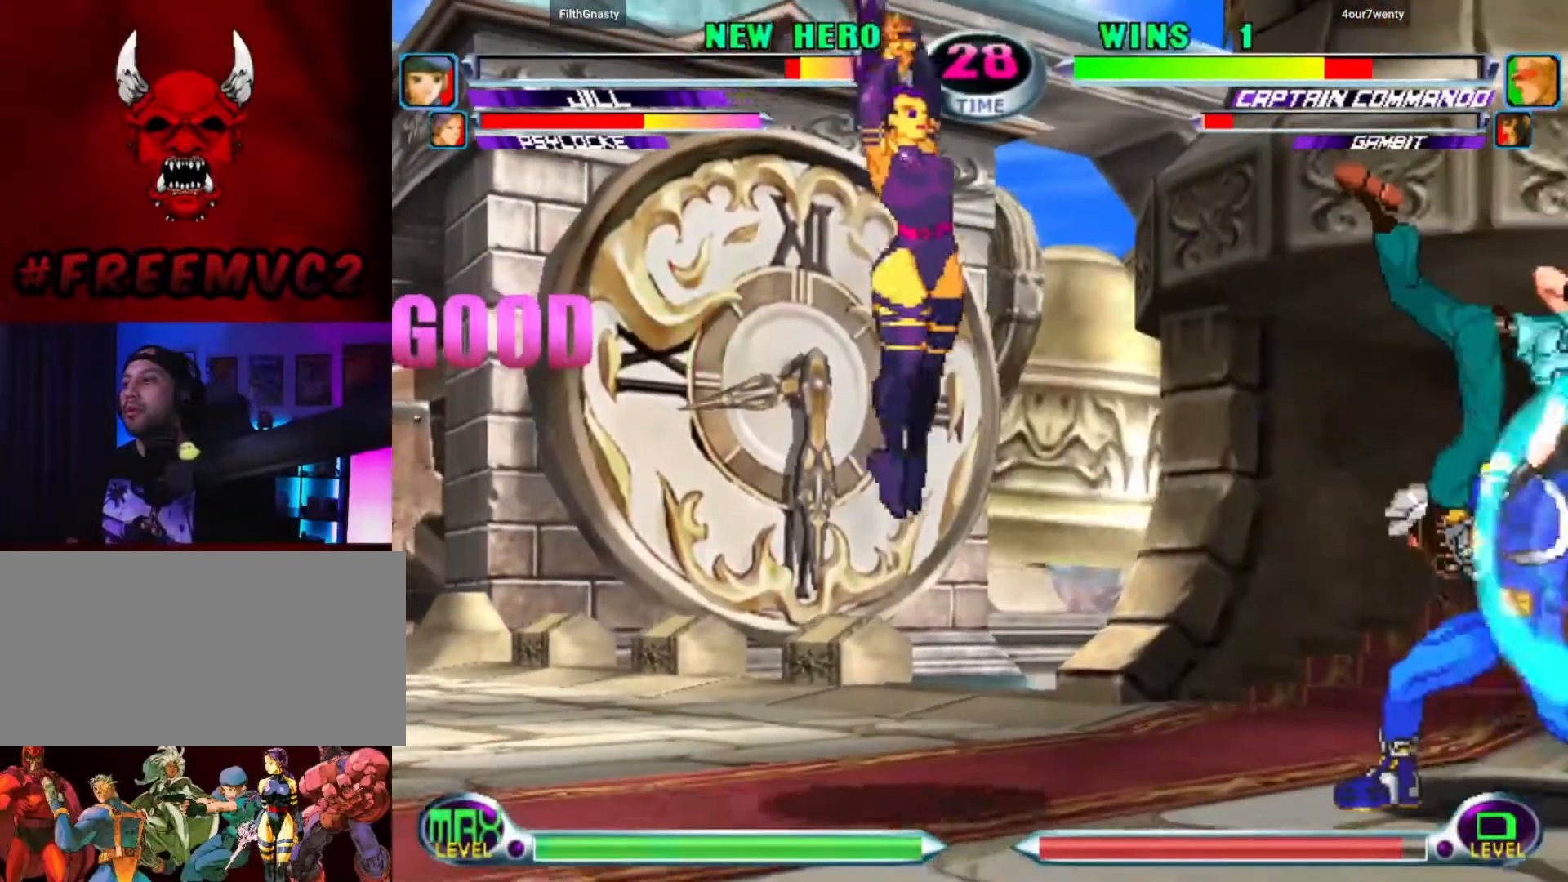
{"buttons": [], "left_stick": "down-left", "events": []}
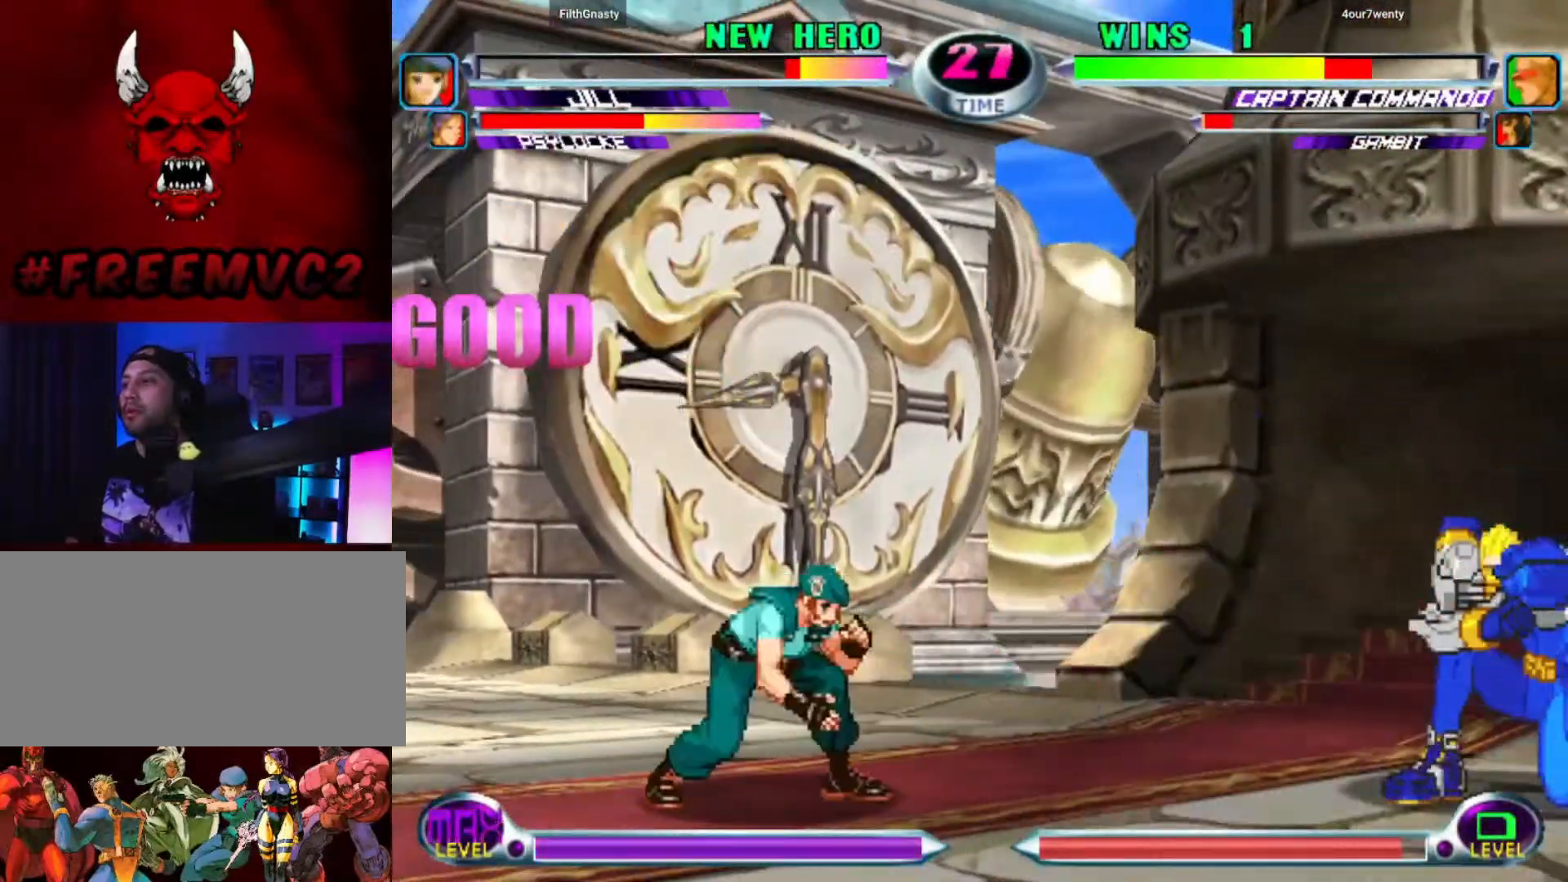
{"buttons": [], "left_stick": "down-left", "events": [[83, "left_stick", "center"], [150, "left_stick", "right"], [417, "left_stick", "down-left"]]}
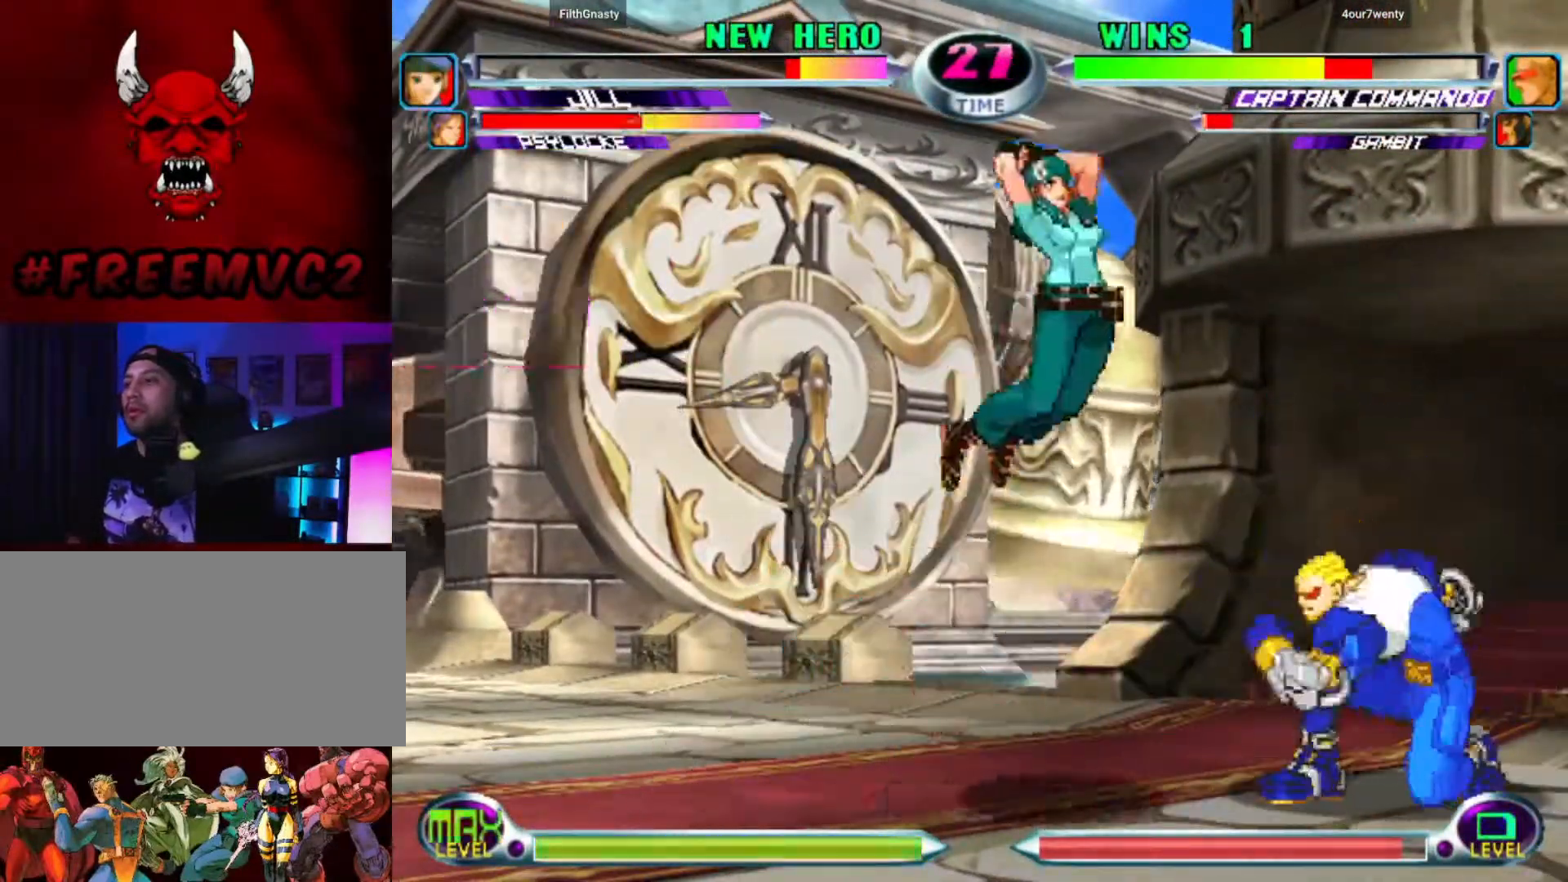
{"buttons": [], "left_stick": "down-left", "events": []}
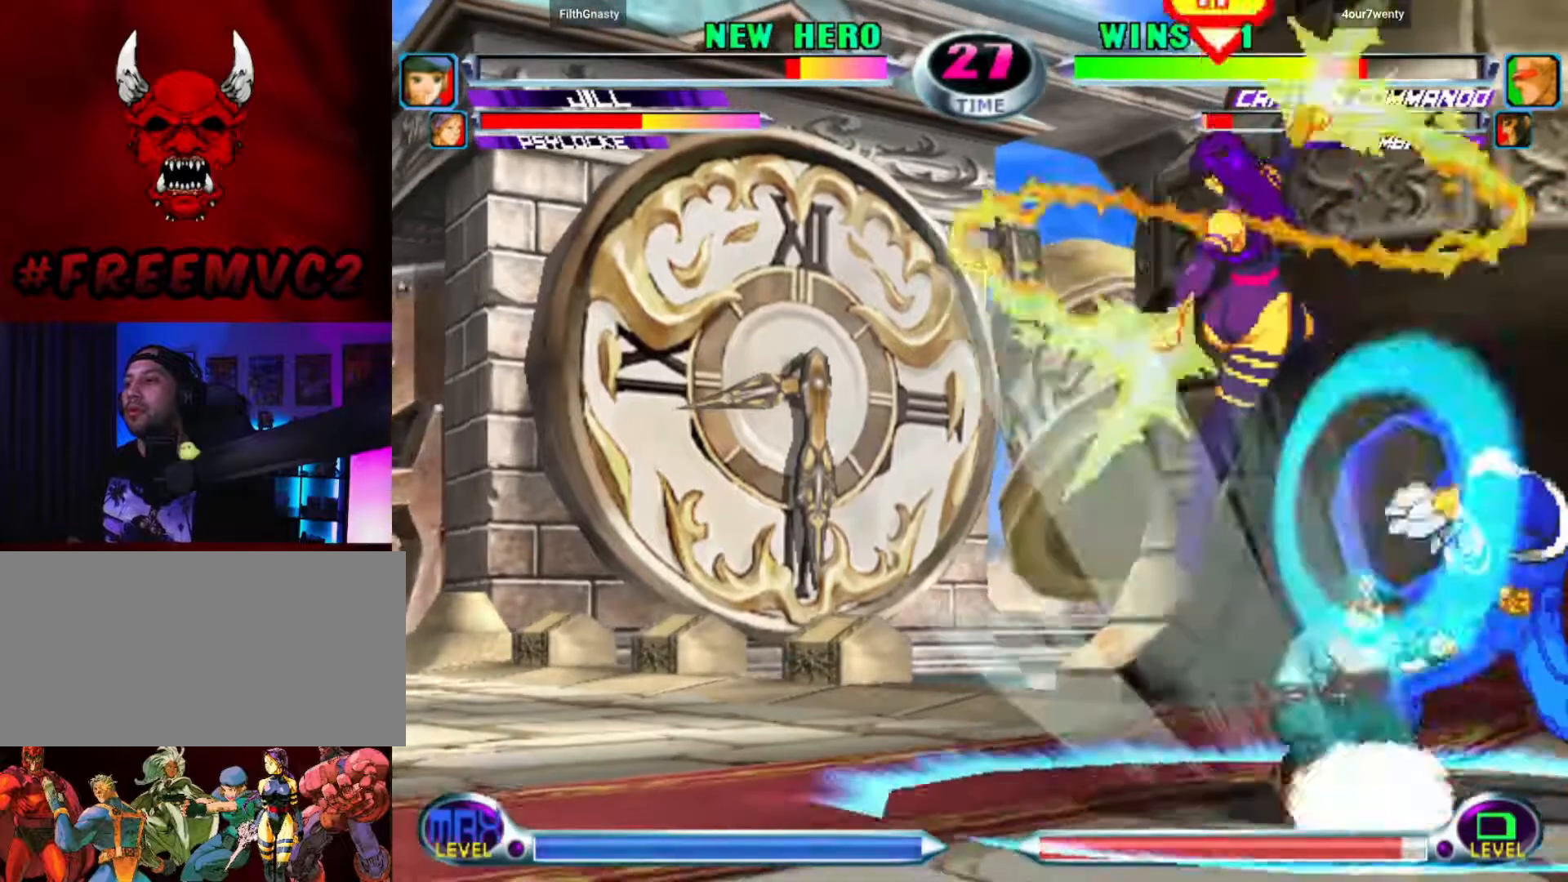
{"buttons": [], "left_stick": "down", "events": [[83, "left_stick", "center"], [183, "left_stick", "down"]]}
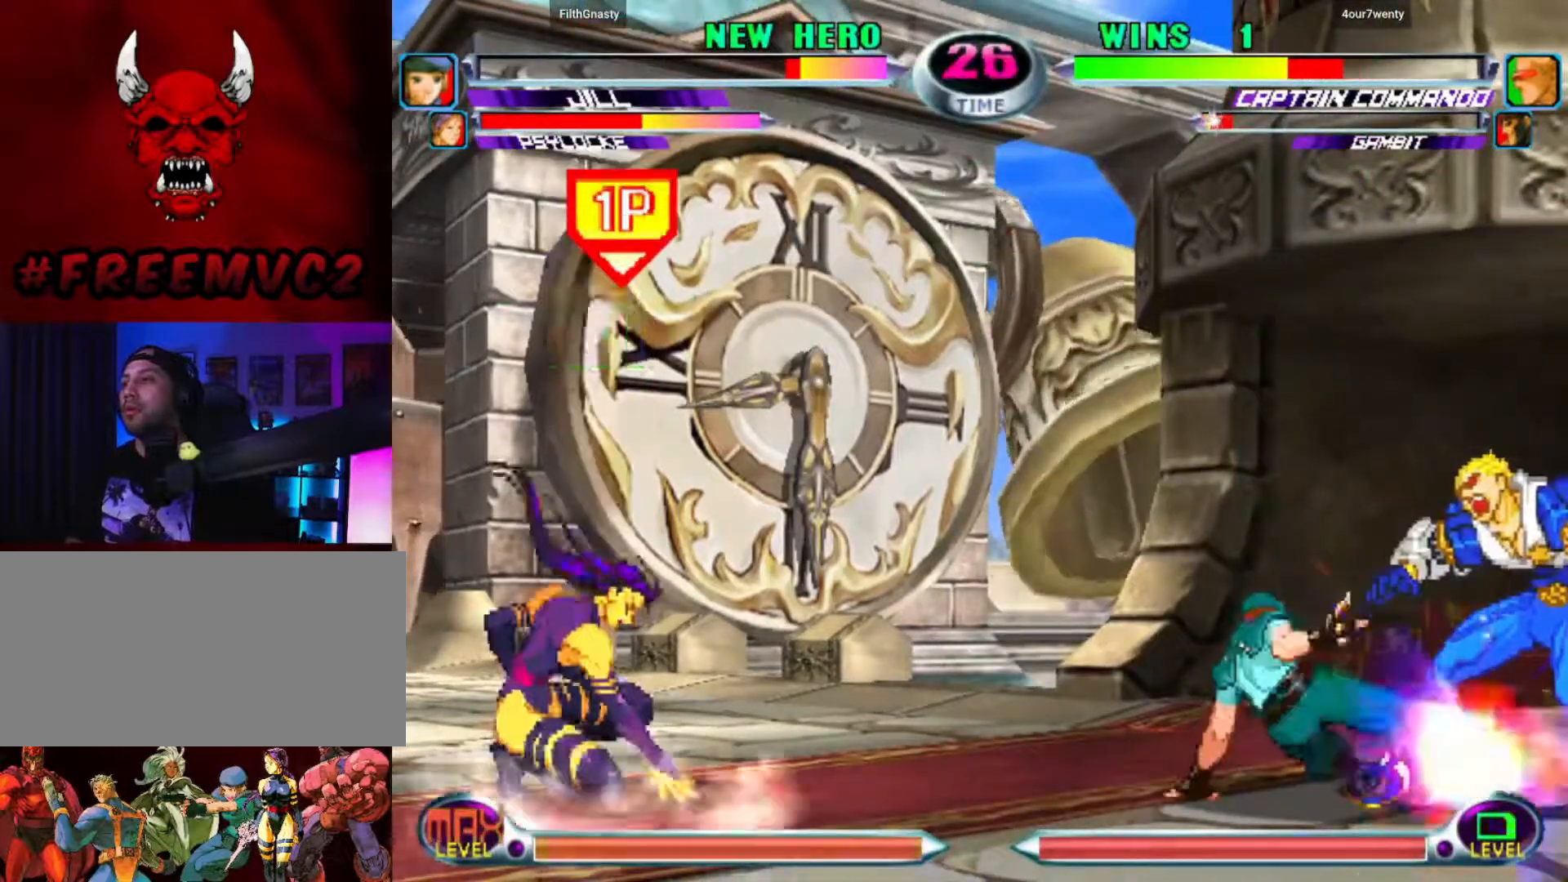
{"buttons": [], "left_stick": "center", "events": [[100, "left_stick", "down-left"], [317, "left_stick", "center"]]}
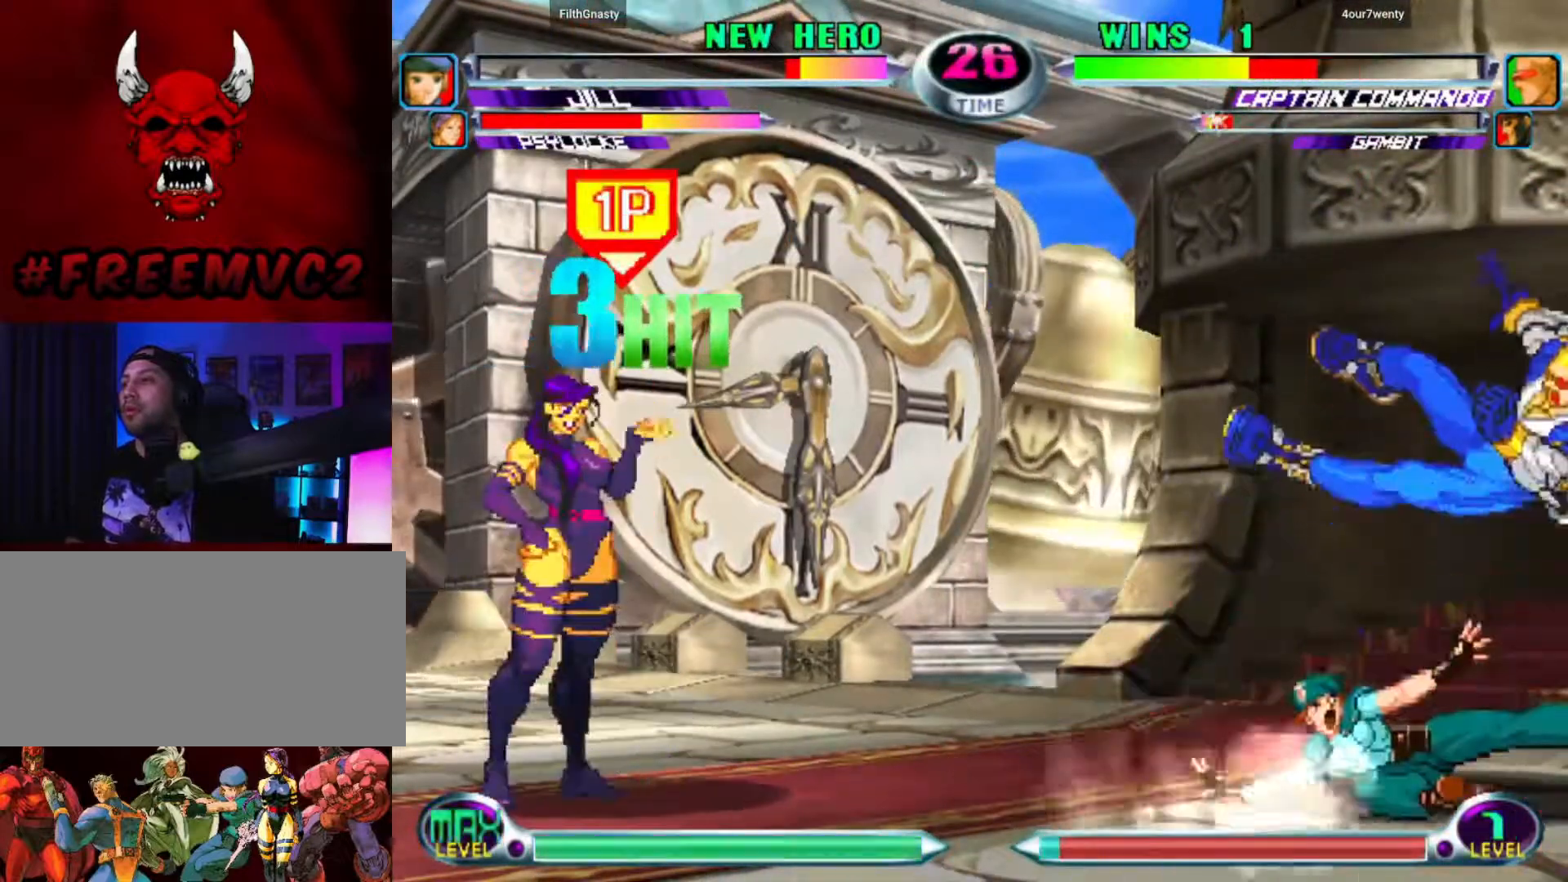
{"buttons": [], "left_stick": "right", "events": [[50, "left_stick", "down"], [500, "left_stick", "right"]]}
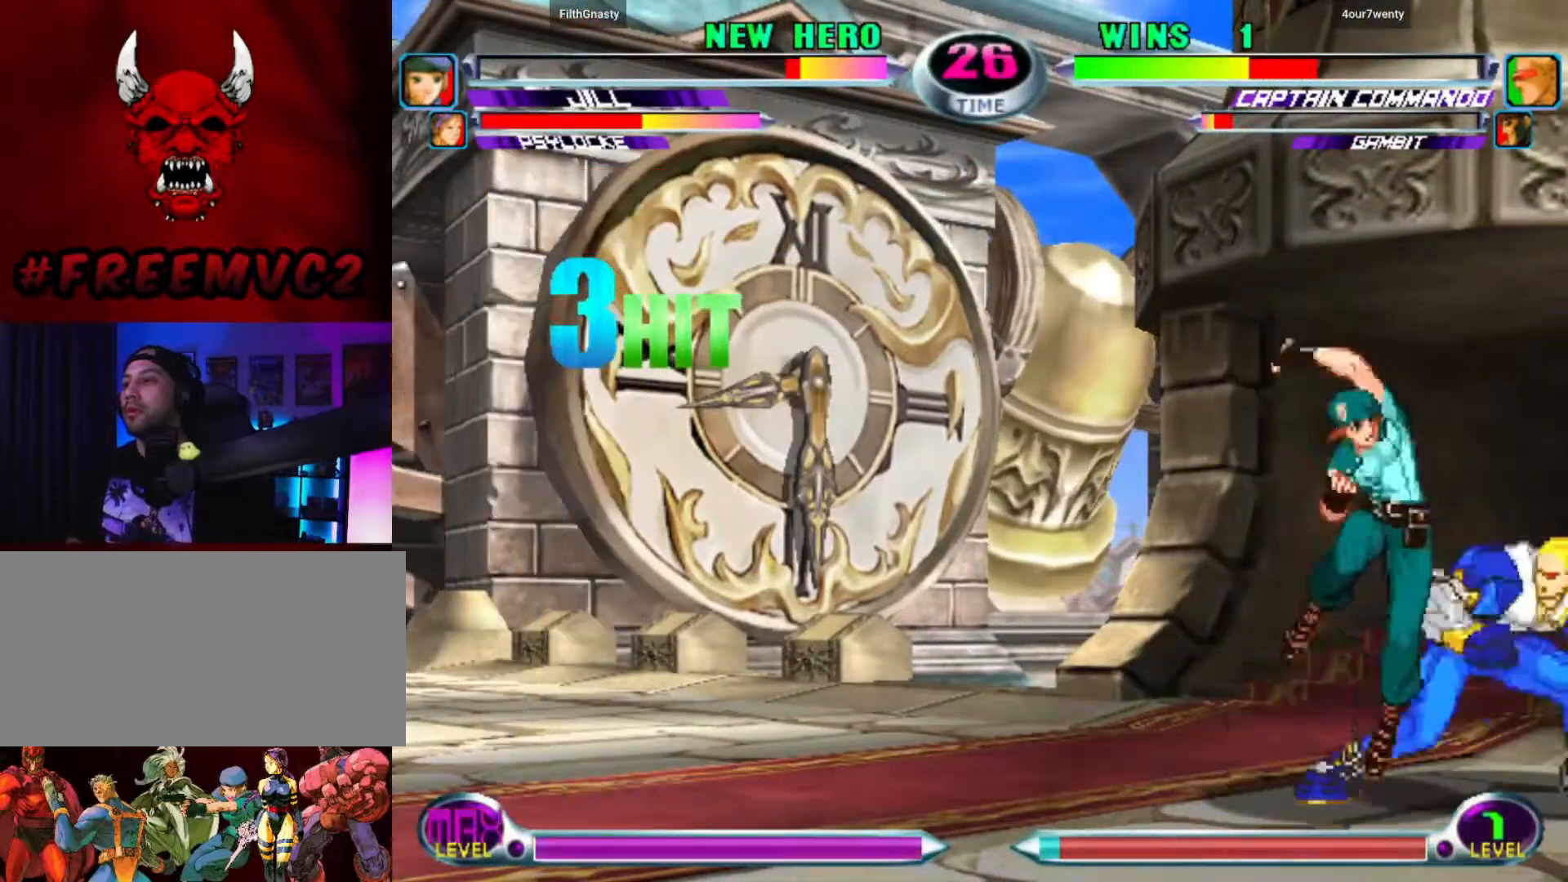
{"buttons": [], "left_stick": "left", "events": [[67, "left_stick", "up-right"], [267, "left_stick", "up-left"], [333, "left_stick", "left"]]}
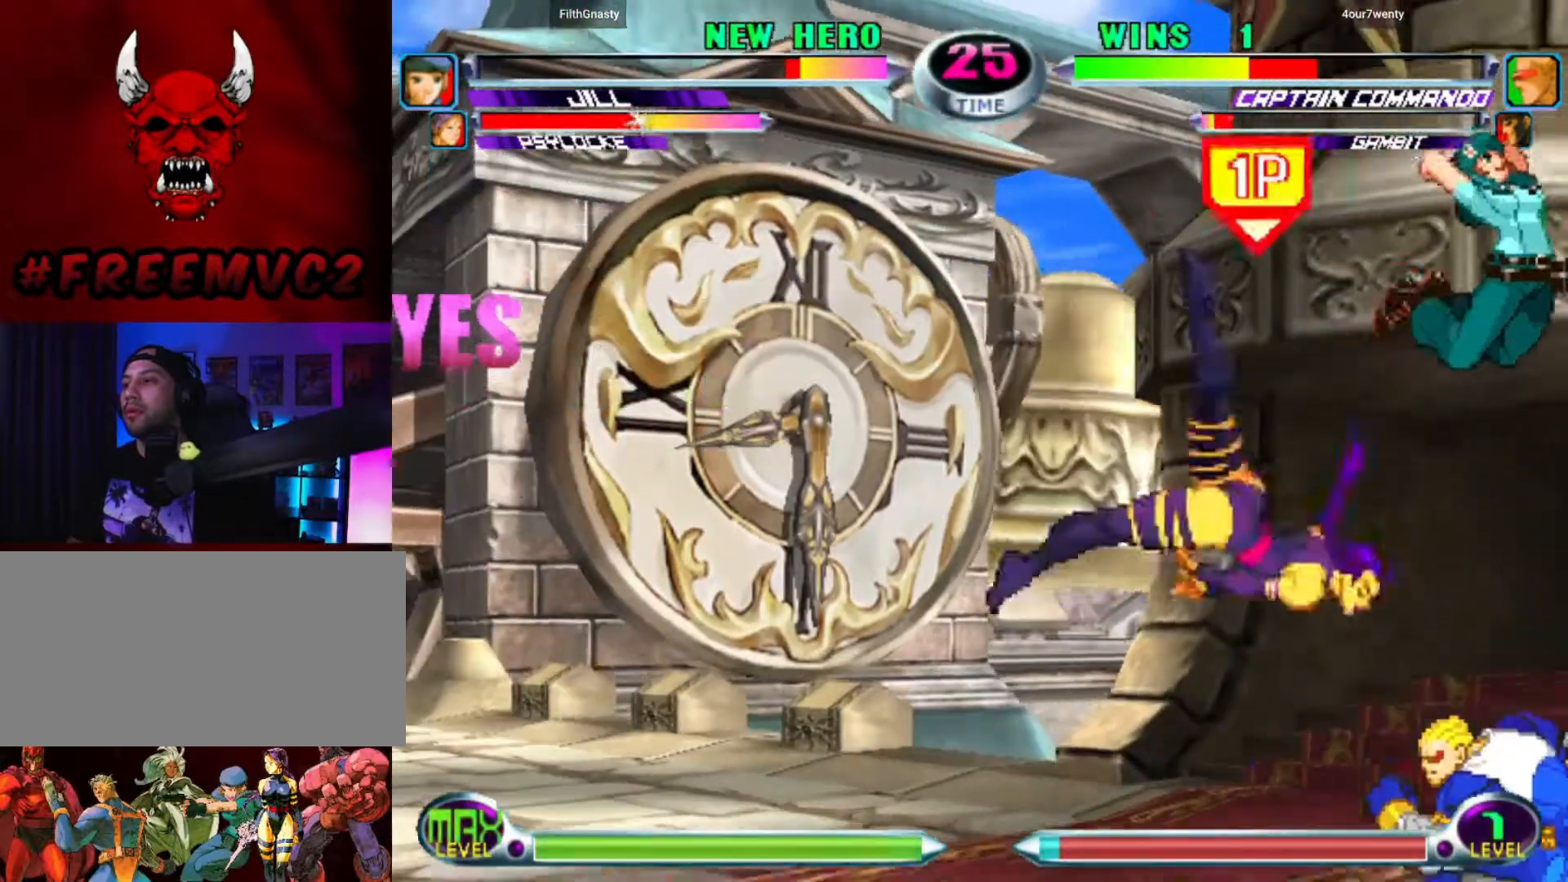
{"buttons": [], "left_stick": "down", "events": [[133, "left_stick", "down-left"], [283, "left_stick", "center"], [400, "left_stick", "down"]]}
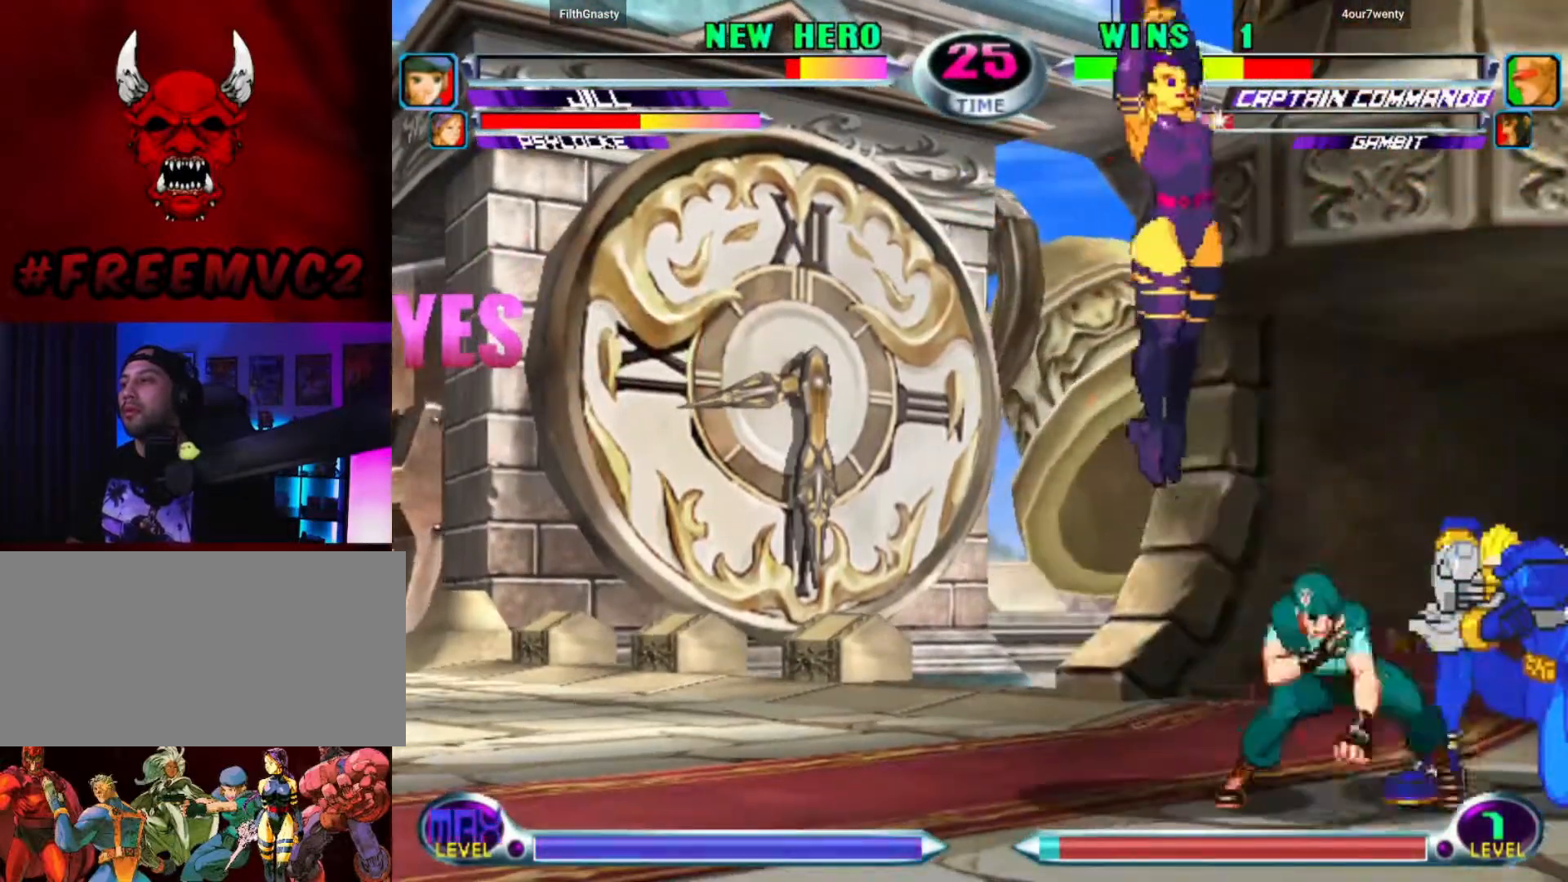
{"buttons": [], "left_stick": "down-left", "events": [[333, "left_stick", "down-left"]]}
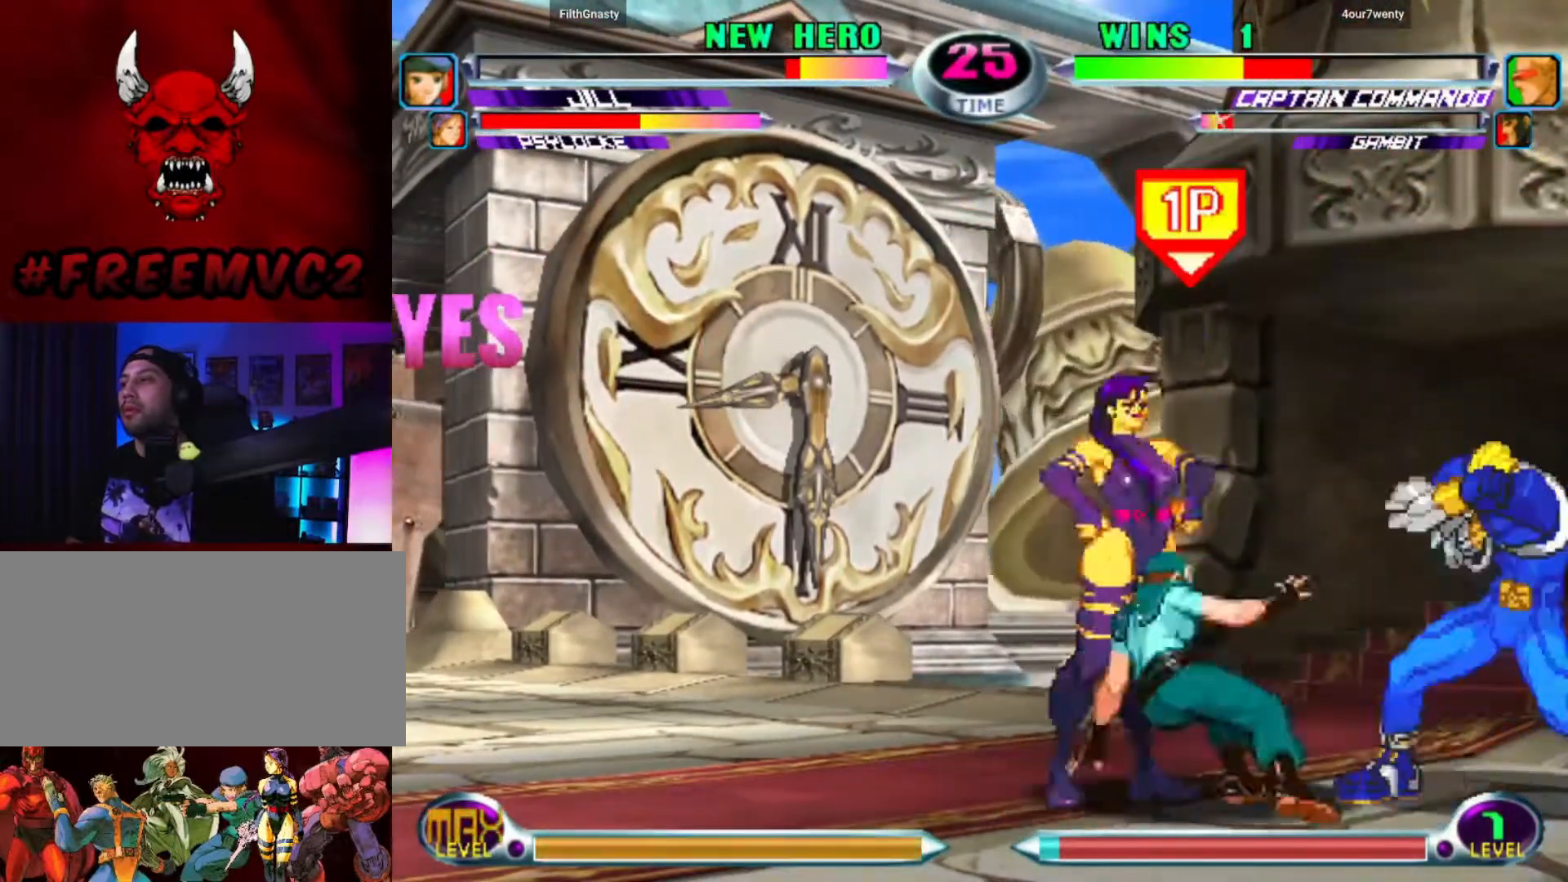
{"buttons": [], "left_stick": "down-left", "events": []}
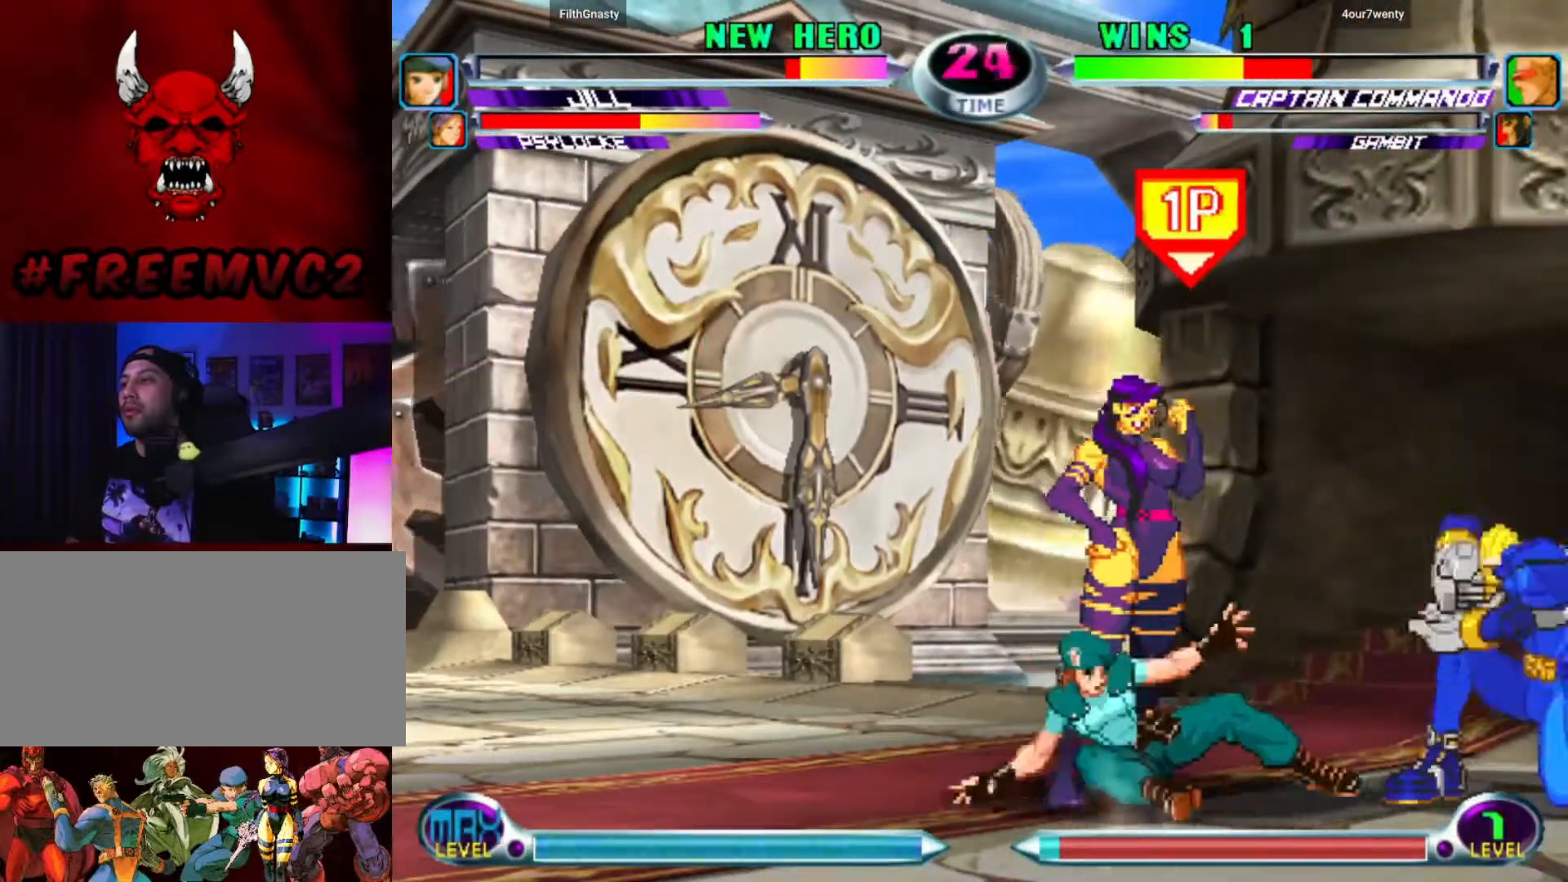
{"buttons": [], "left_stick": "down-left", "events": []}
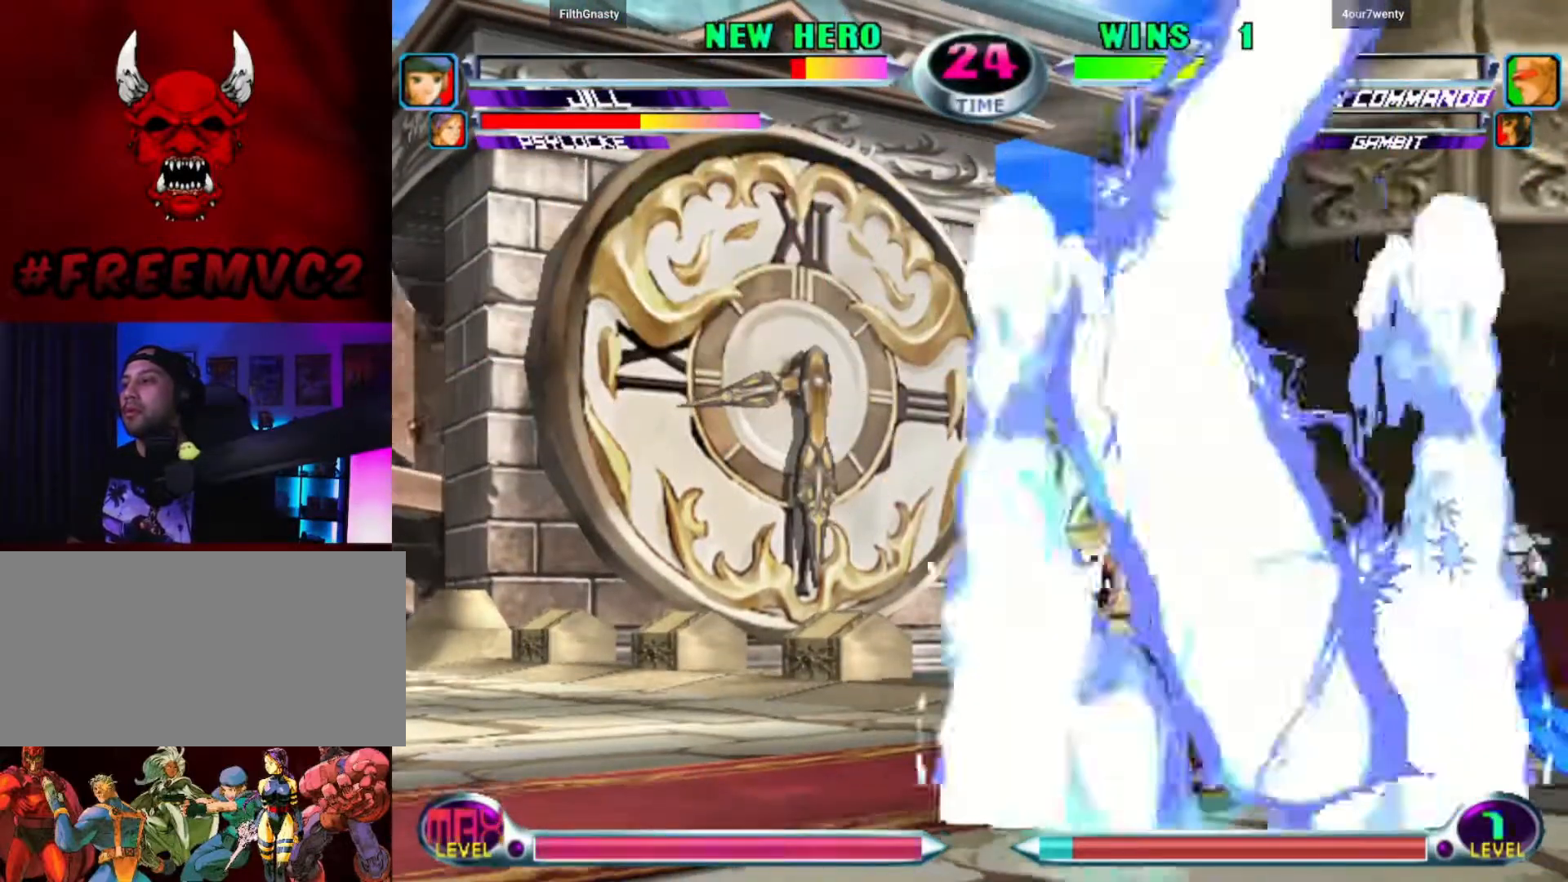
{"buttons": [], "left_stick": "right", "events": [[217, "left_stick", "right"], [300, "left_stick", "center"], [383, "left_stick", "right"]]}
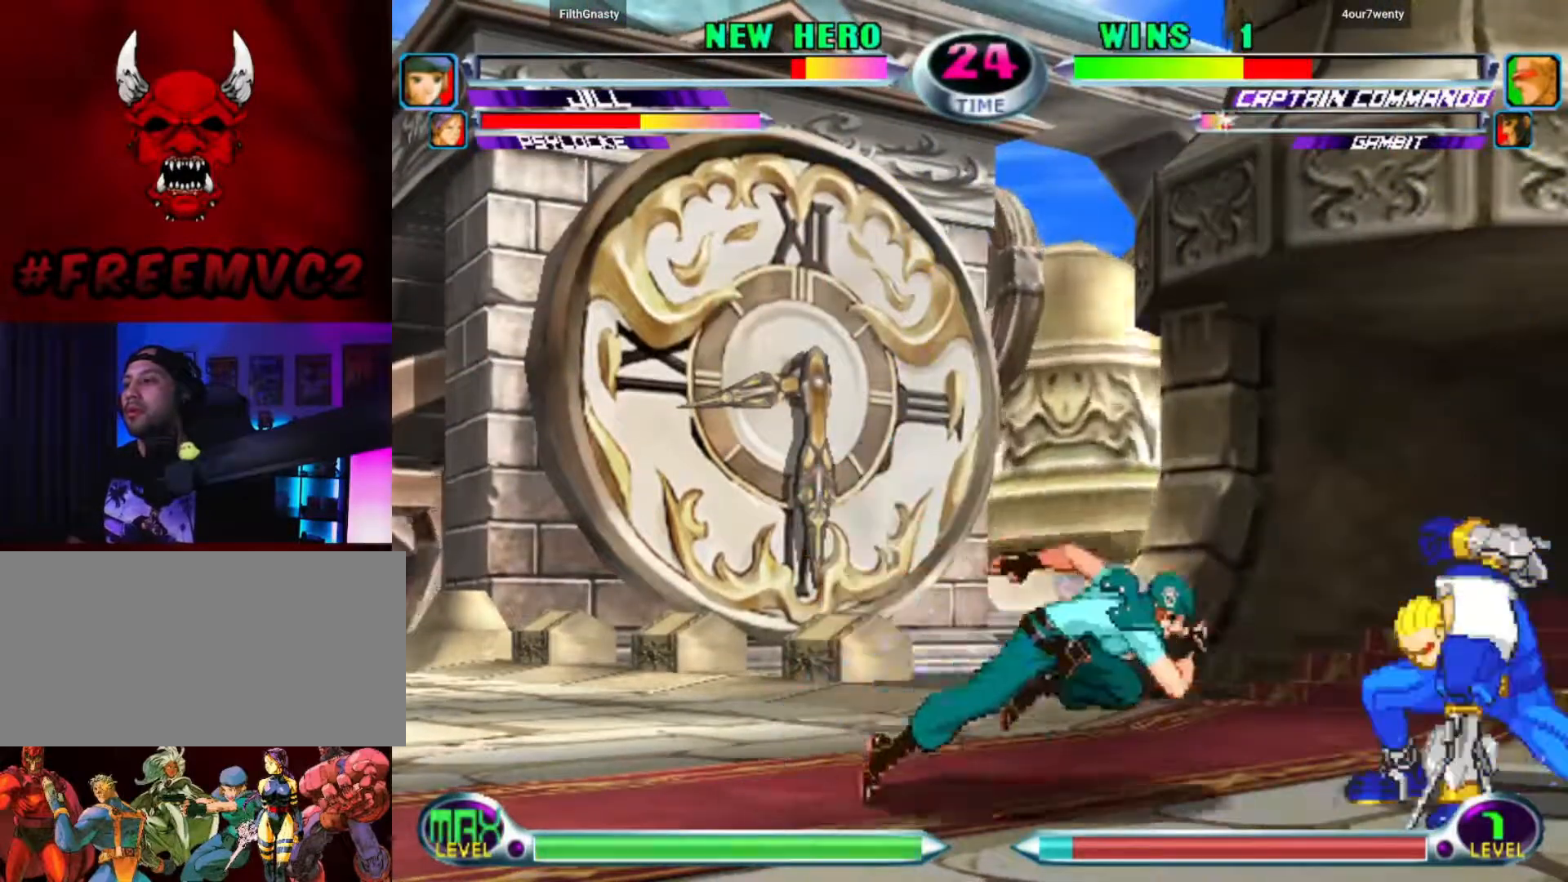
{"buttons": [], "left_stick": "left", "events": [[133, "left_stick", "up"], [217, "left_stick", "left"]]}
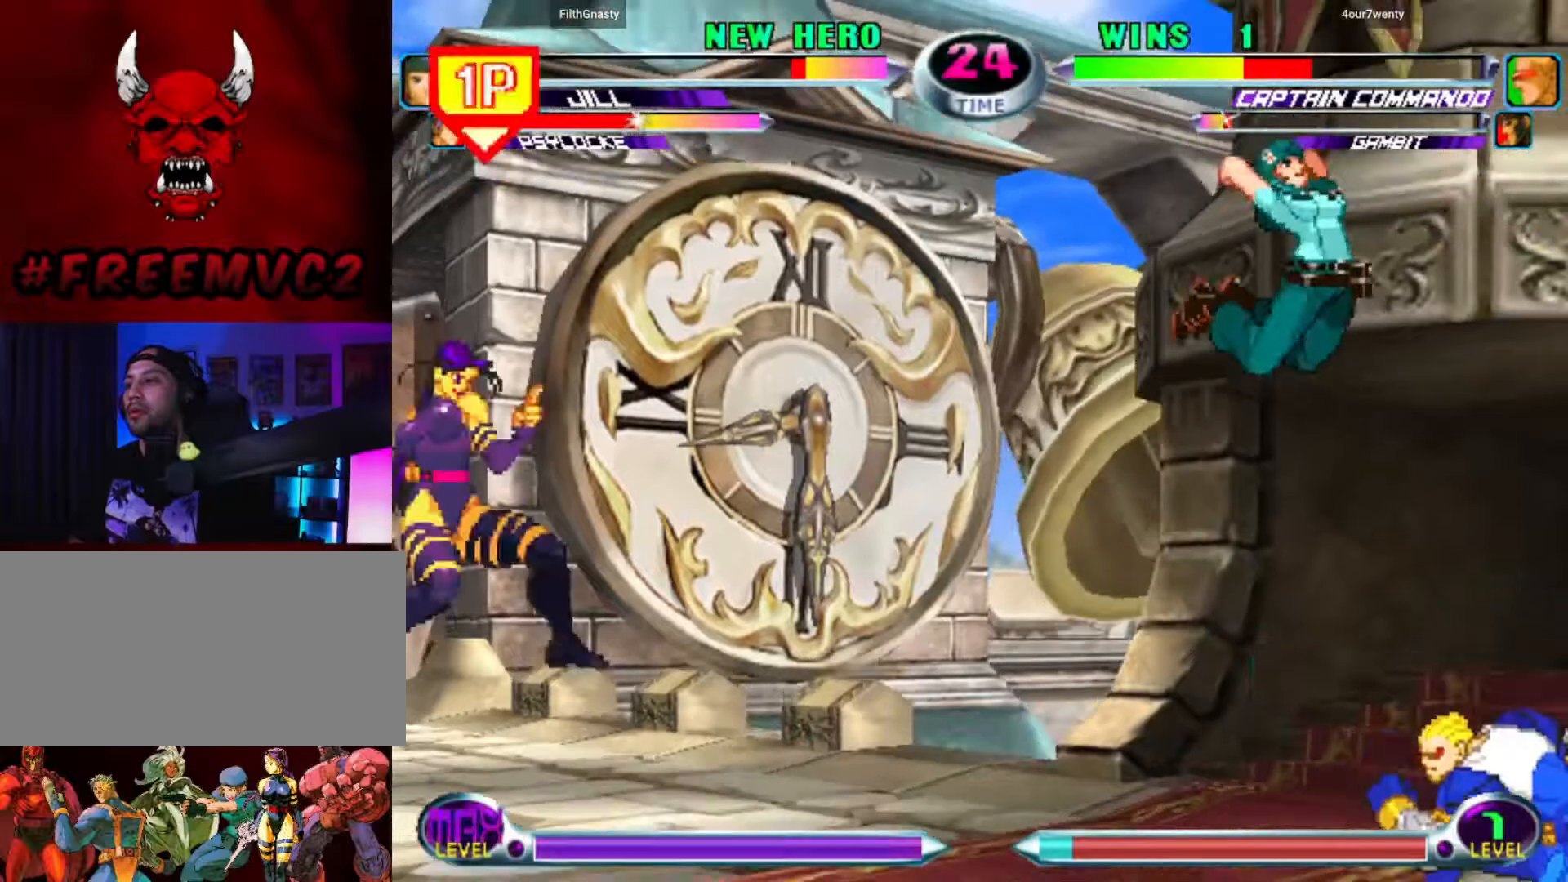
{"buttons": [], "left_stick": "right", "events": [[317, "left_stick", "center"], [367, "left_stick", "right"], [433, "left_stick", "center"], [483, "left_stick", "right"]]}
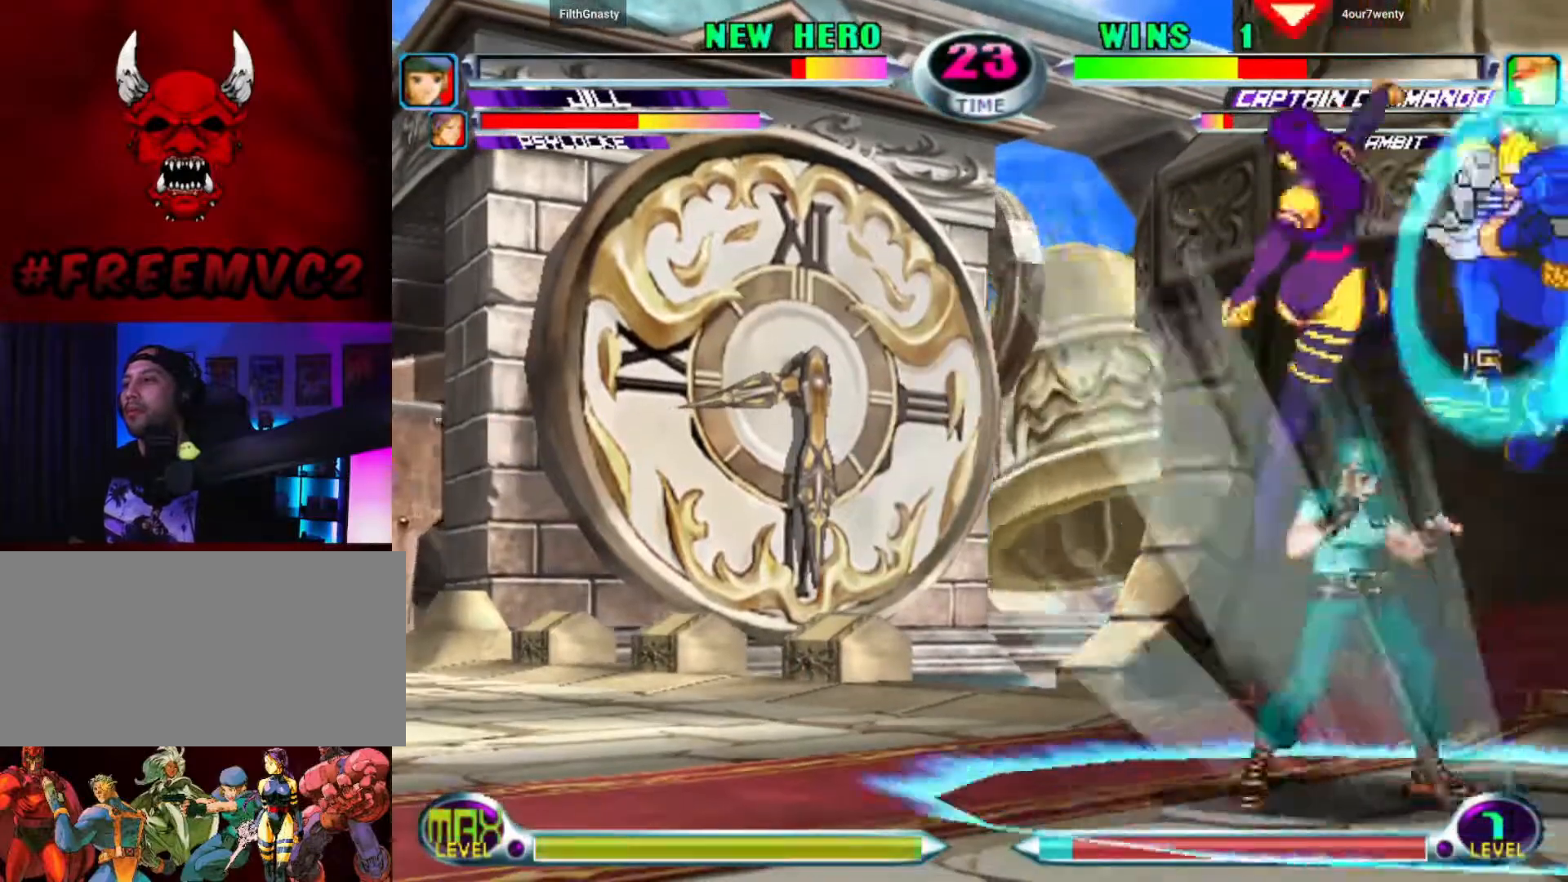
{"buttons": [], "left_stick": "down", "events": [[200, "left_stick", "down"]]}
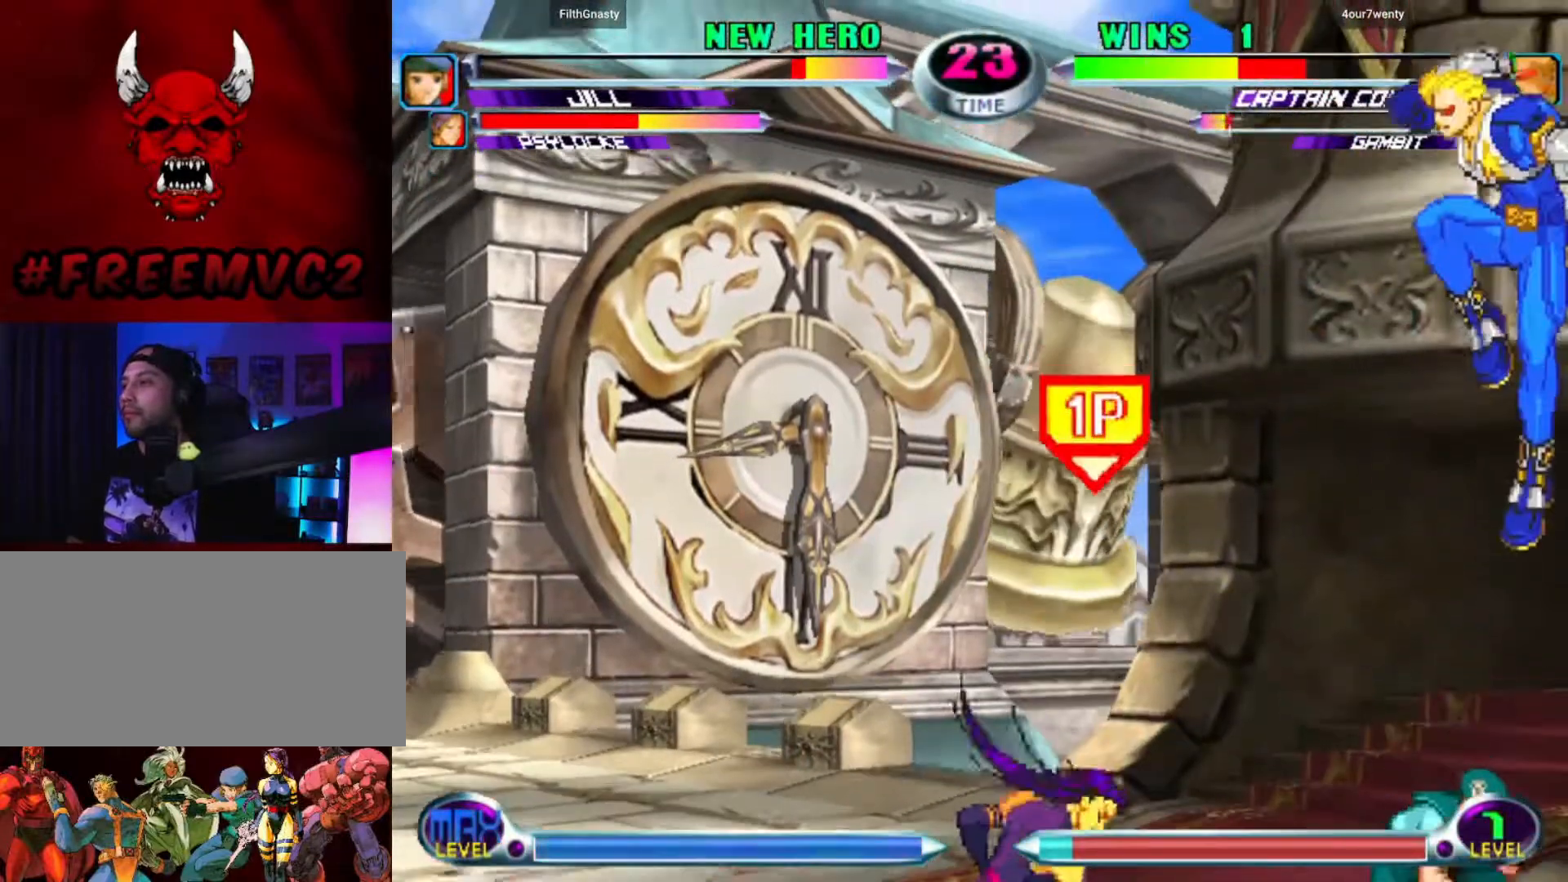
{"buttons": [], "left_stick": "down-left", "events": [[167, "left_stick", "left"], [300, "left_stick", "down-left"]]}
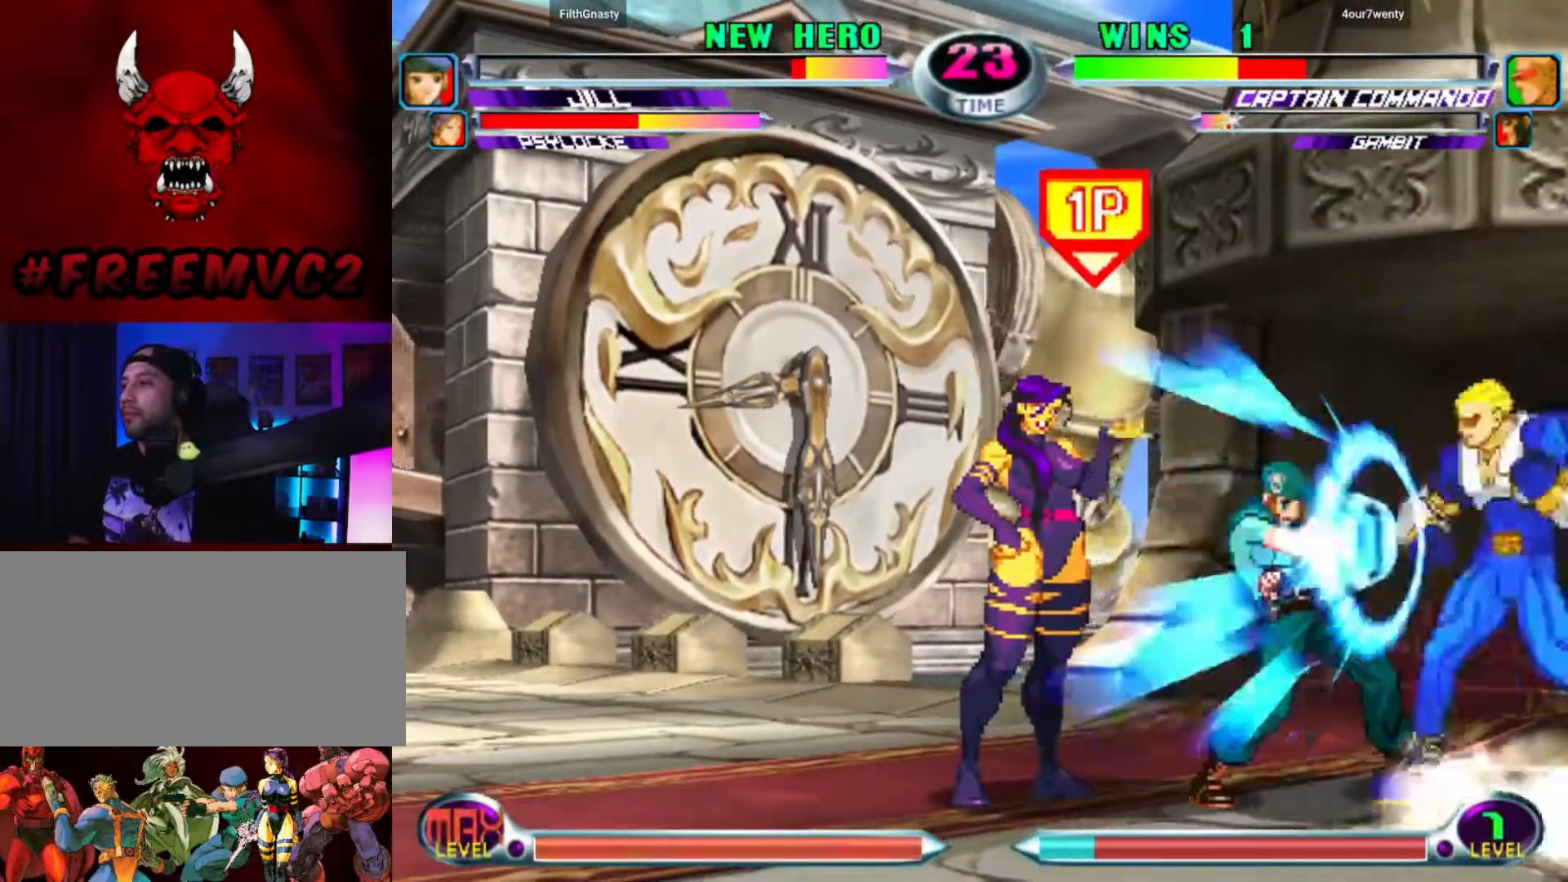
{"buttons": [], "left_stick": "down-left", "events": []}